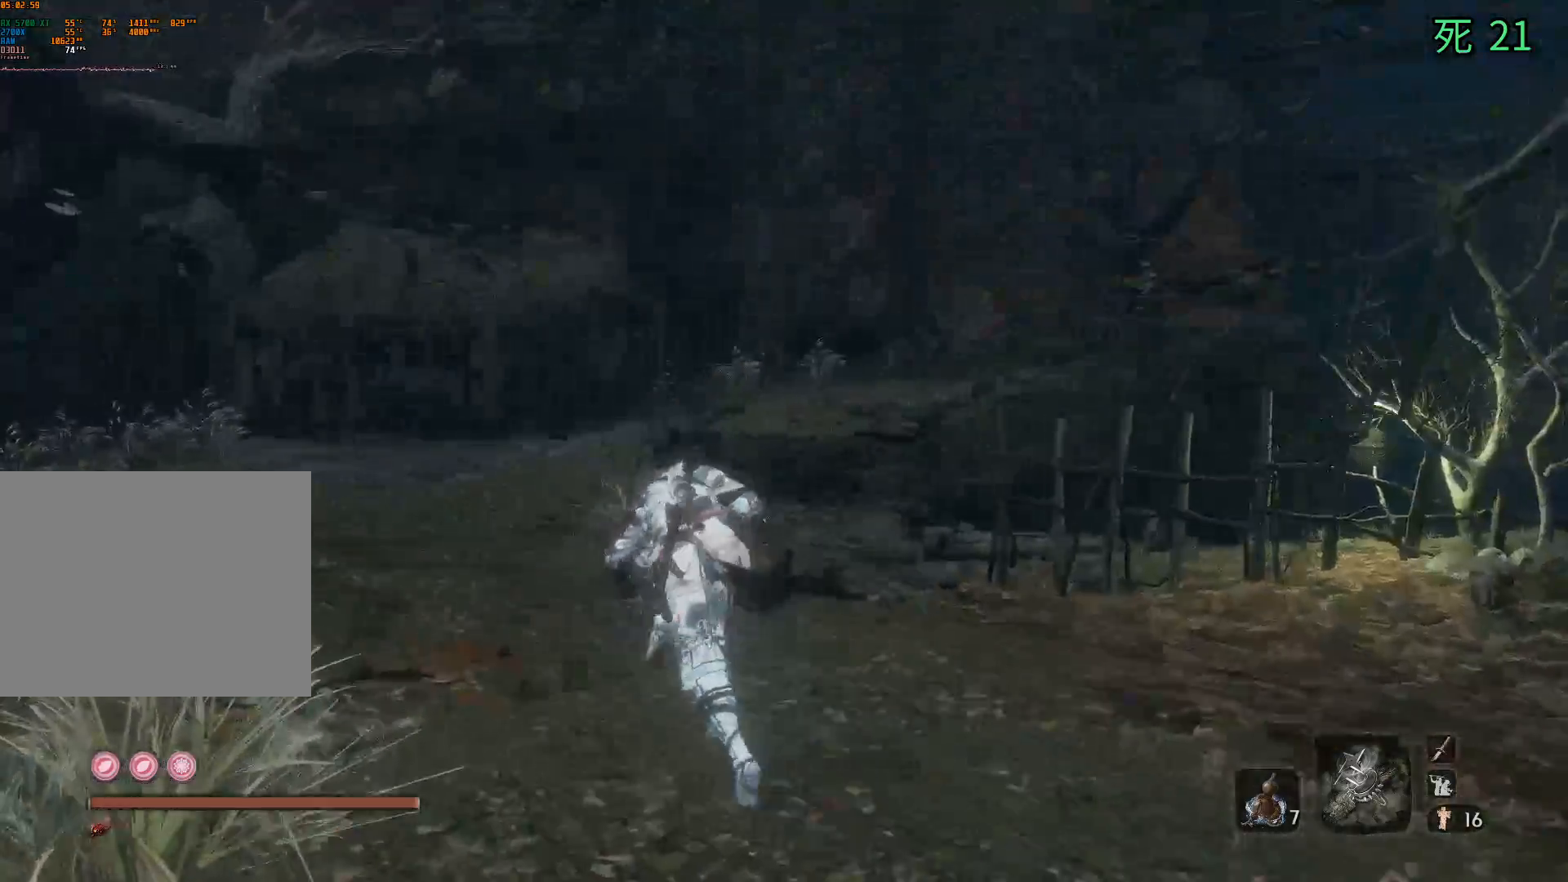
Gameplay with a controller (Xbox layout); each line is a JSON object with the inputs held at the frame after it. "events" lists button and stick changes between this image and that frame as [ms after this image, input, new state], when the widget could be followed in between. Not read: DPAD_DOWN DPAD_LEFT DPAD_RIGHT DPAD_UP L1 L2 L3 R1 R2 R3 other_buttons right_stick.
{"buttons": [], "left_stick": "up-left", "events": []}
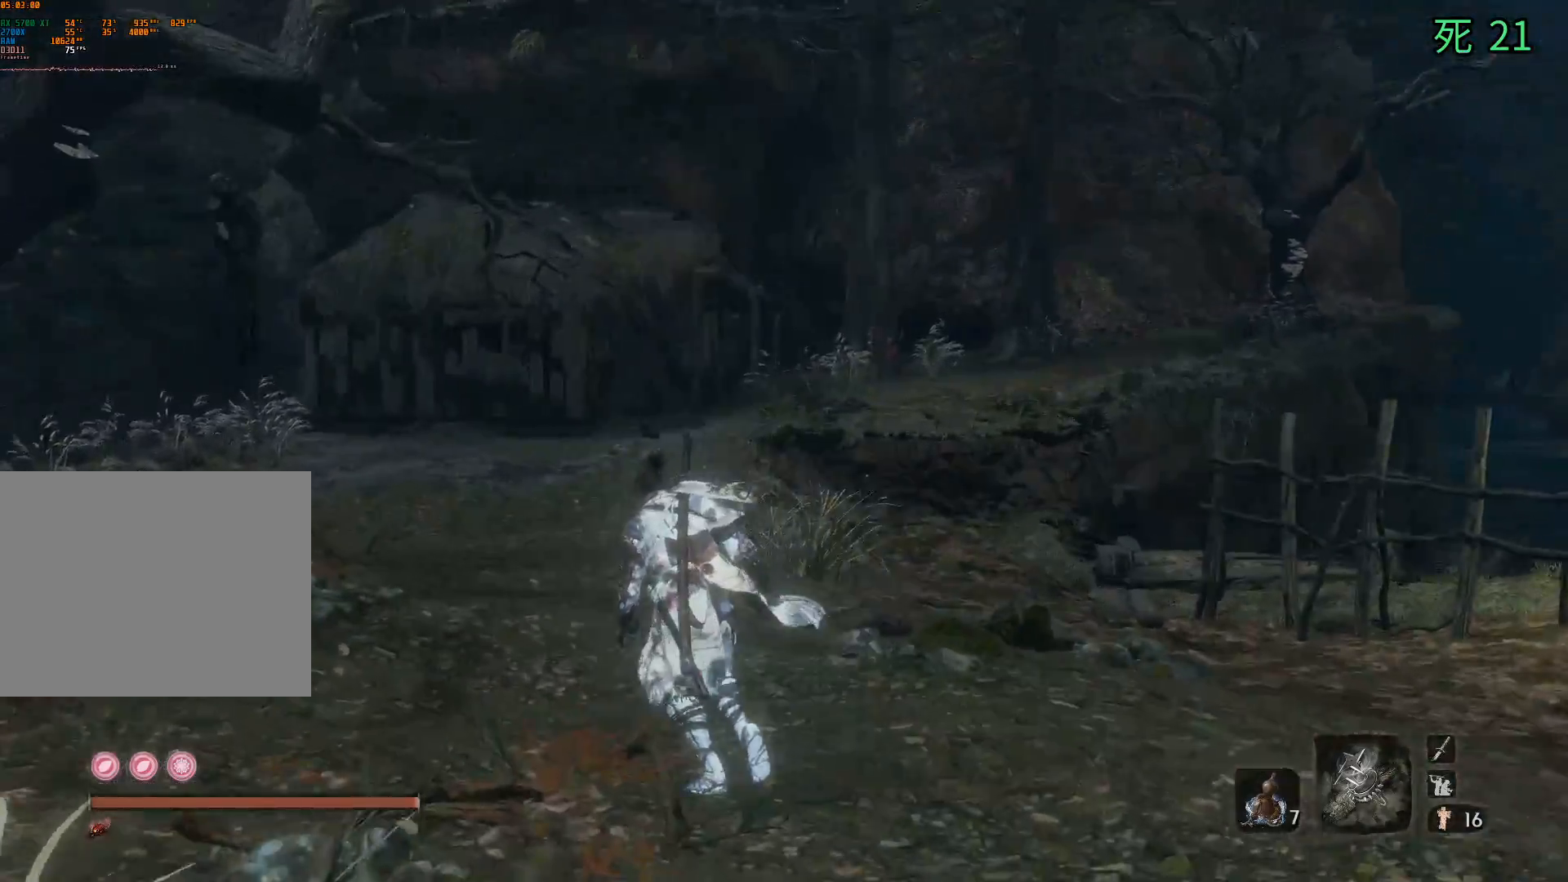
{"buttons": [], "left_stick": "up", "events": [[317, "left_stick", "up"]]}
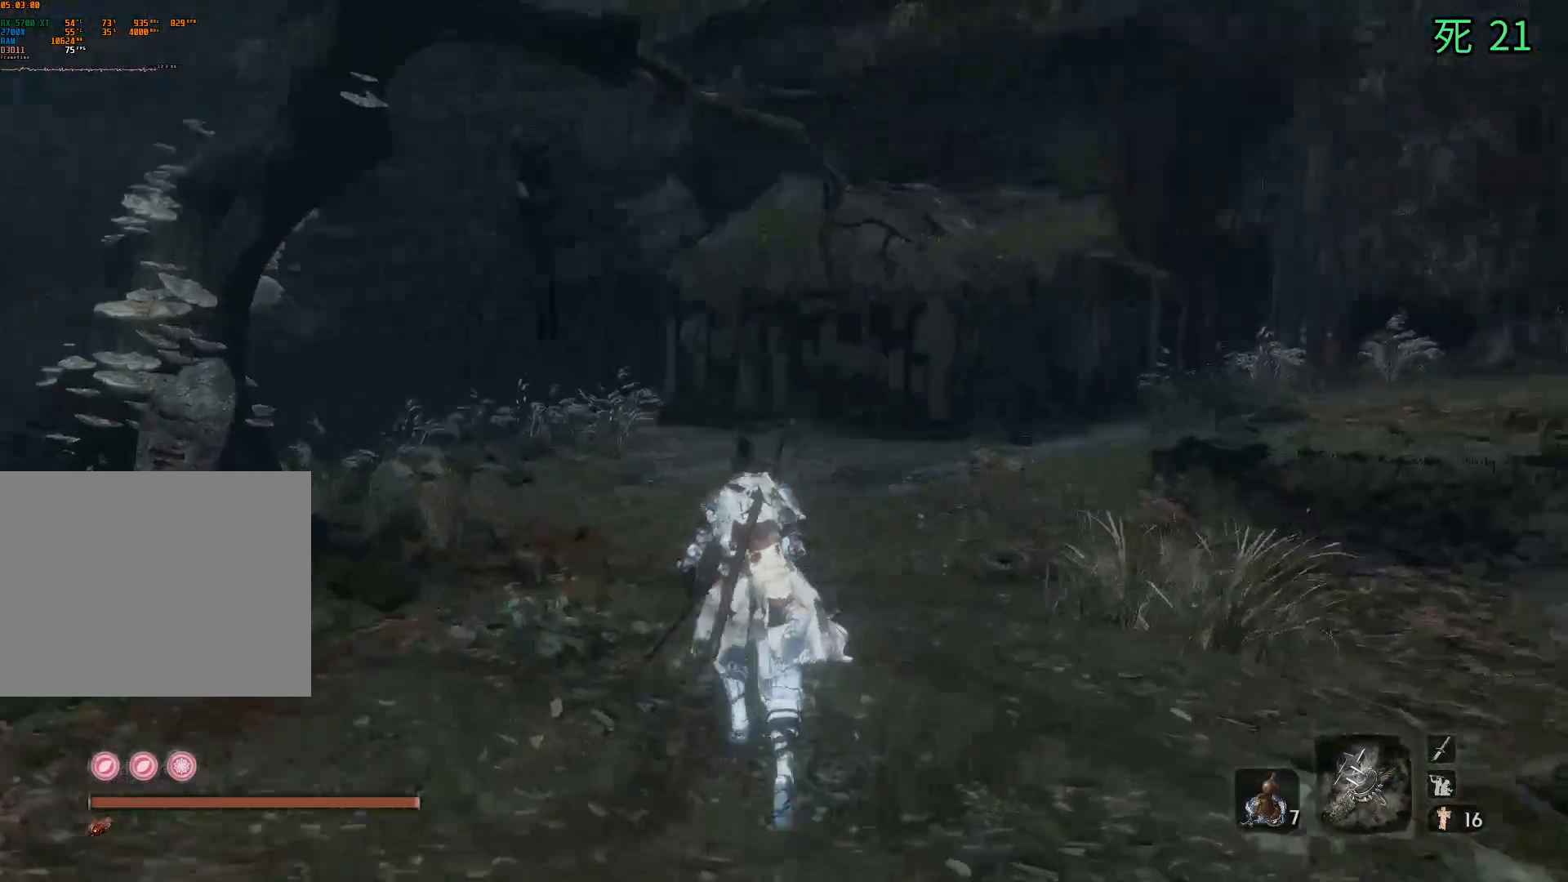
{"buttons": [], "left_stick": "up", "events": []}
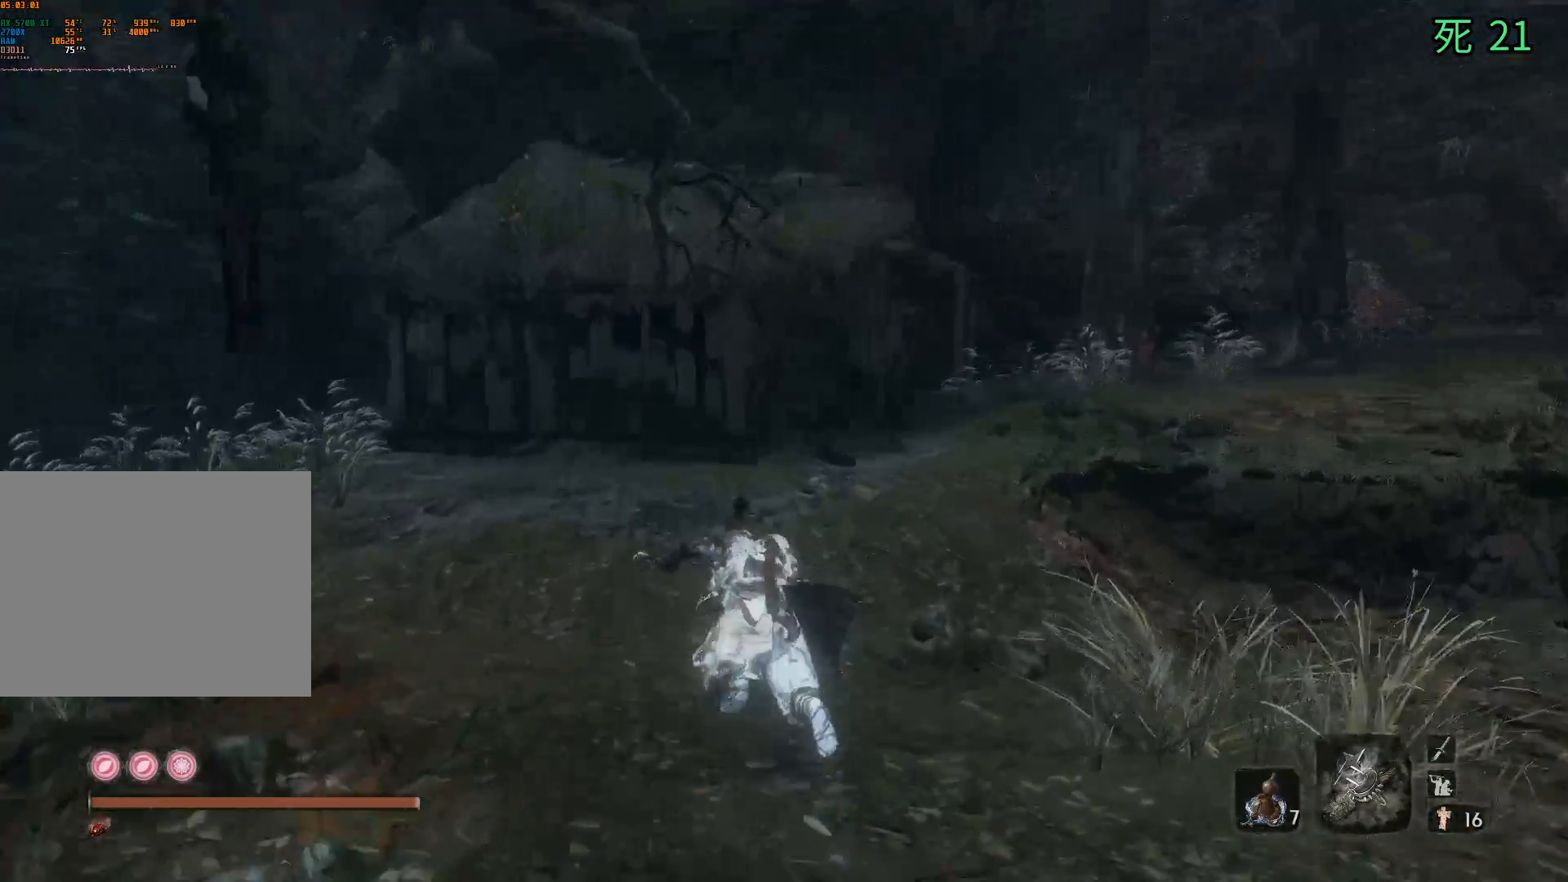
{"buttons": [], "left_stick": "up", "events": []}
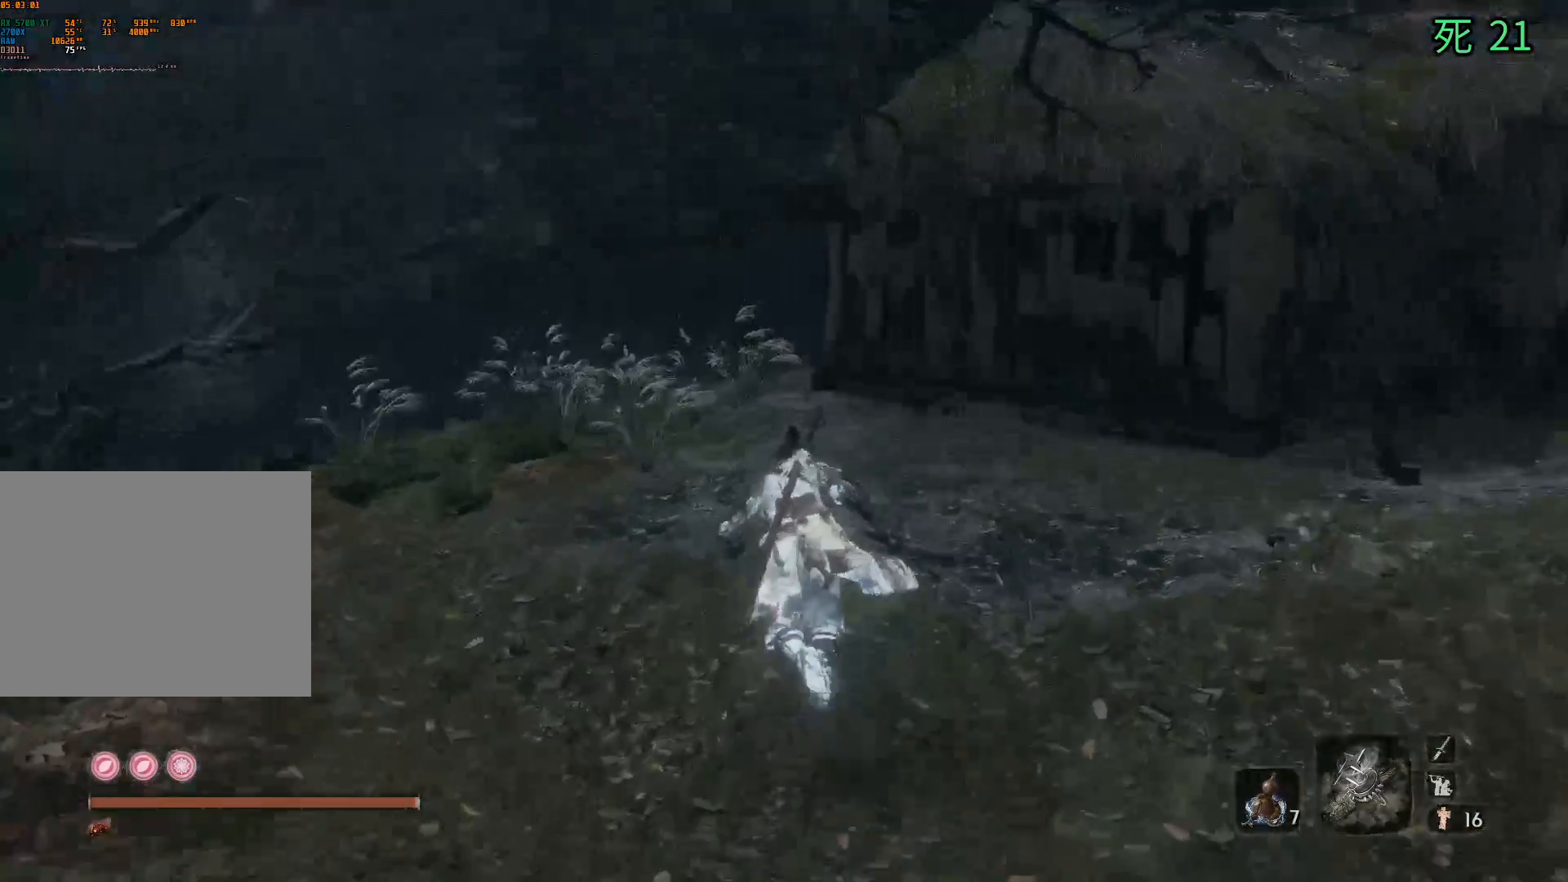
{"buttons": [], "left_stick": "up-right", "events": [[433, "left_stick", "up-right"]]}
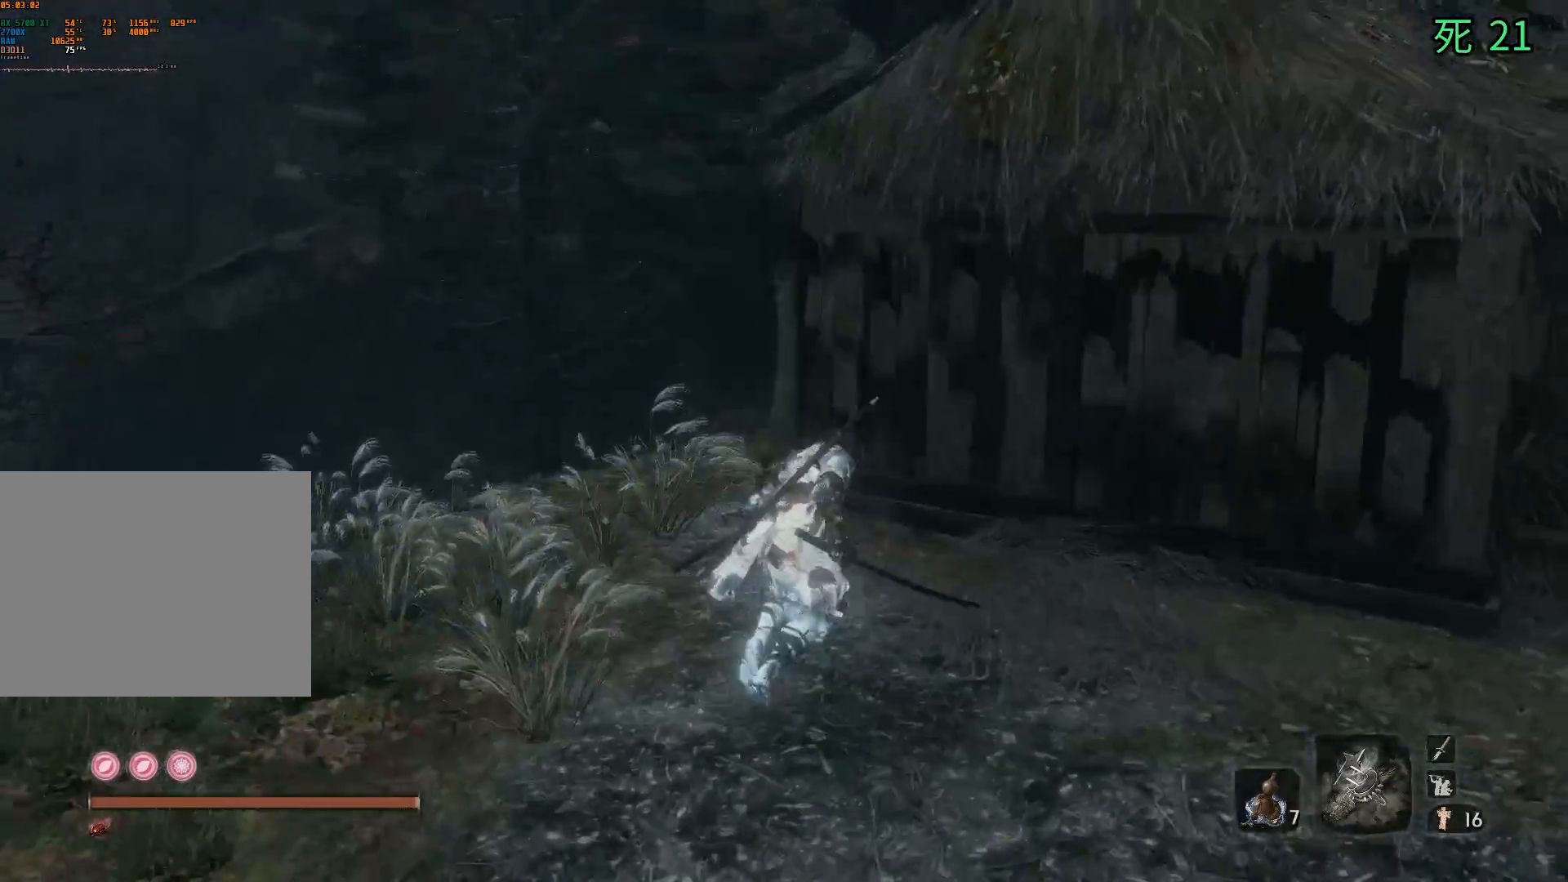
{"buttons": [], "left_stick": "up-right", "events": []}
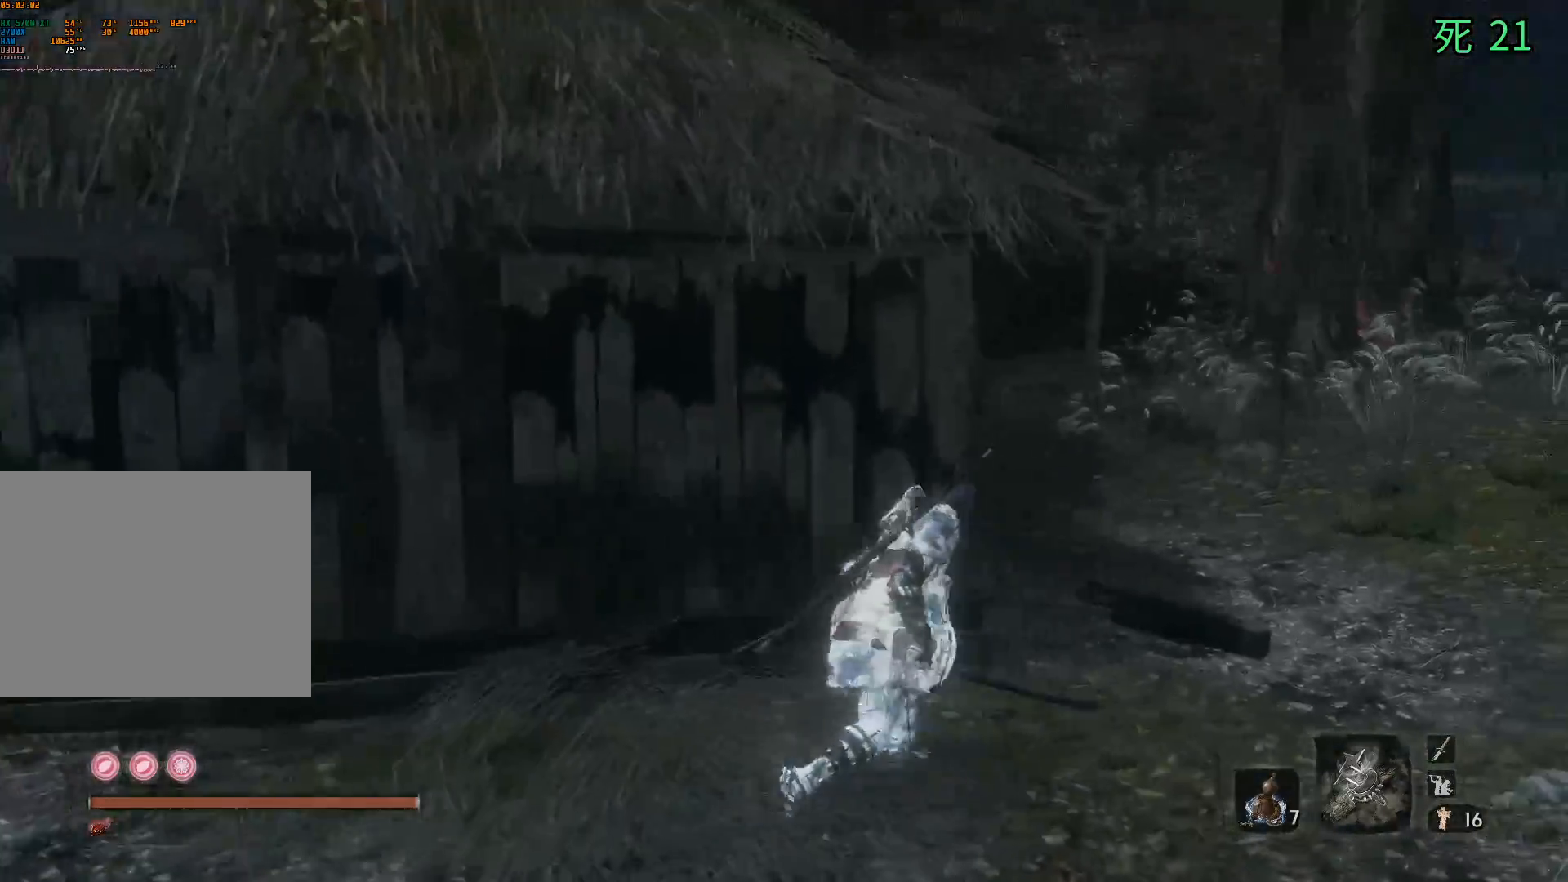
{"buttons": [], "left_stick": "up-right", "events": []}
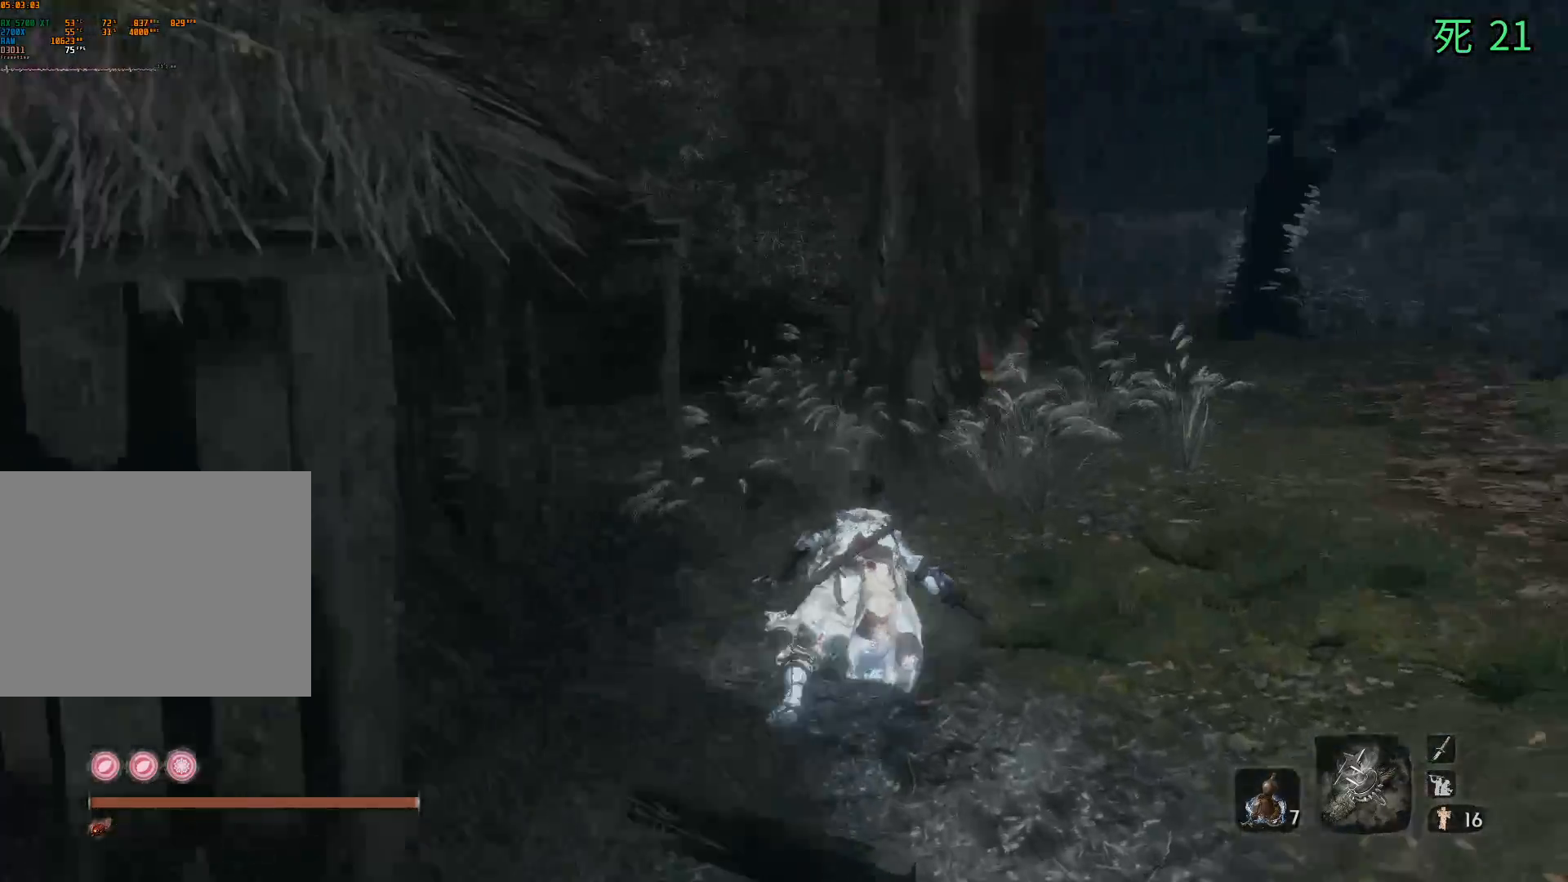
{"buttons": [], "left_stick": "up-right", "events": []}
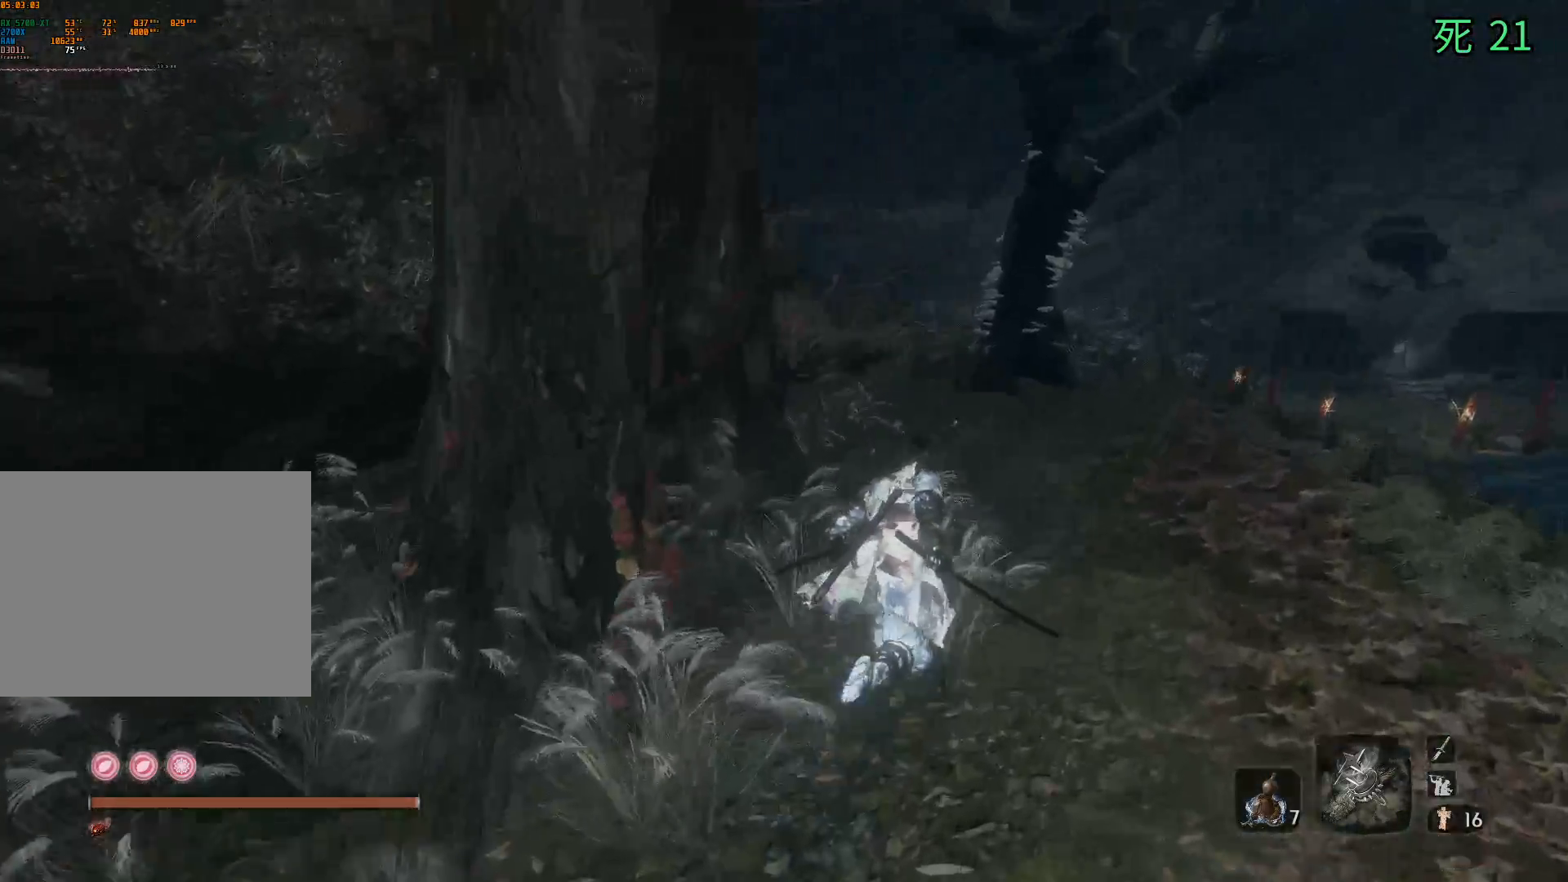
{"buttons": [], "left_stick": "up", "events": [[83, "left_stick", "up"]]}
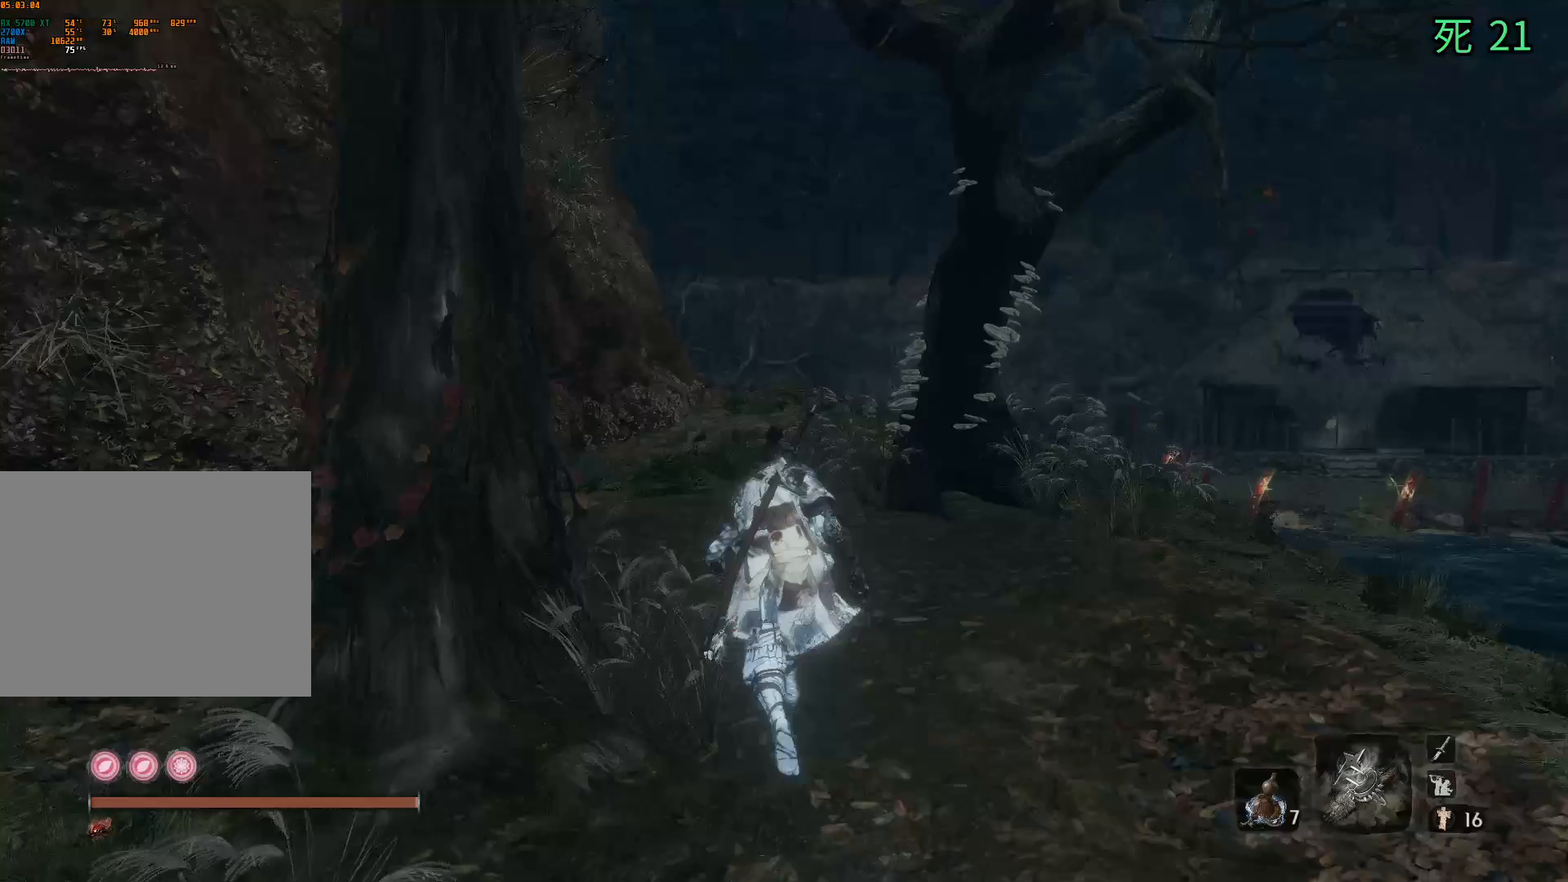
{"buttons": [], "left_stick": "up", "events": []}
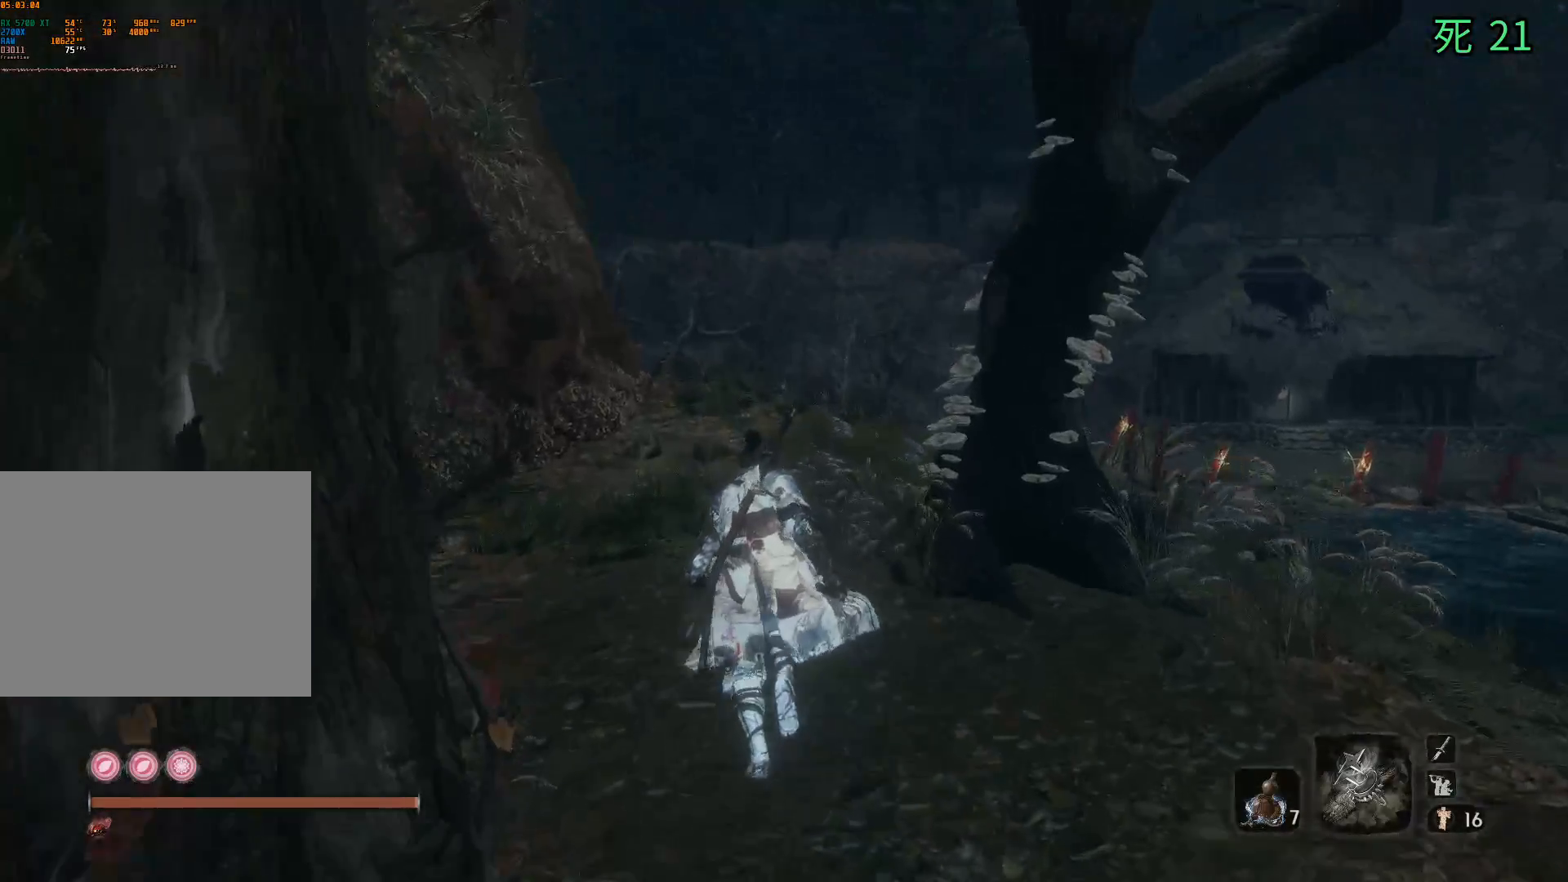
{"buttons": [], "left_stick": "up", "events": []}
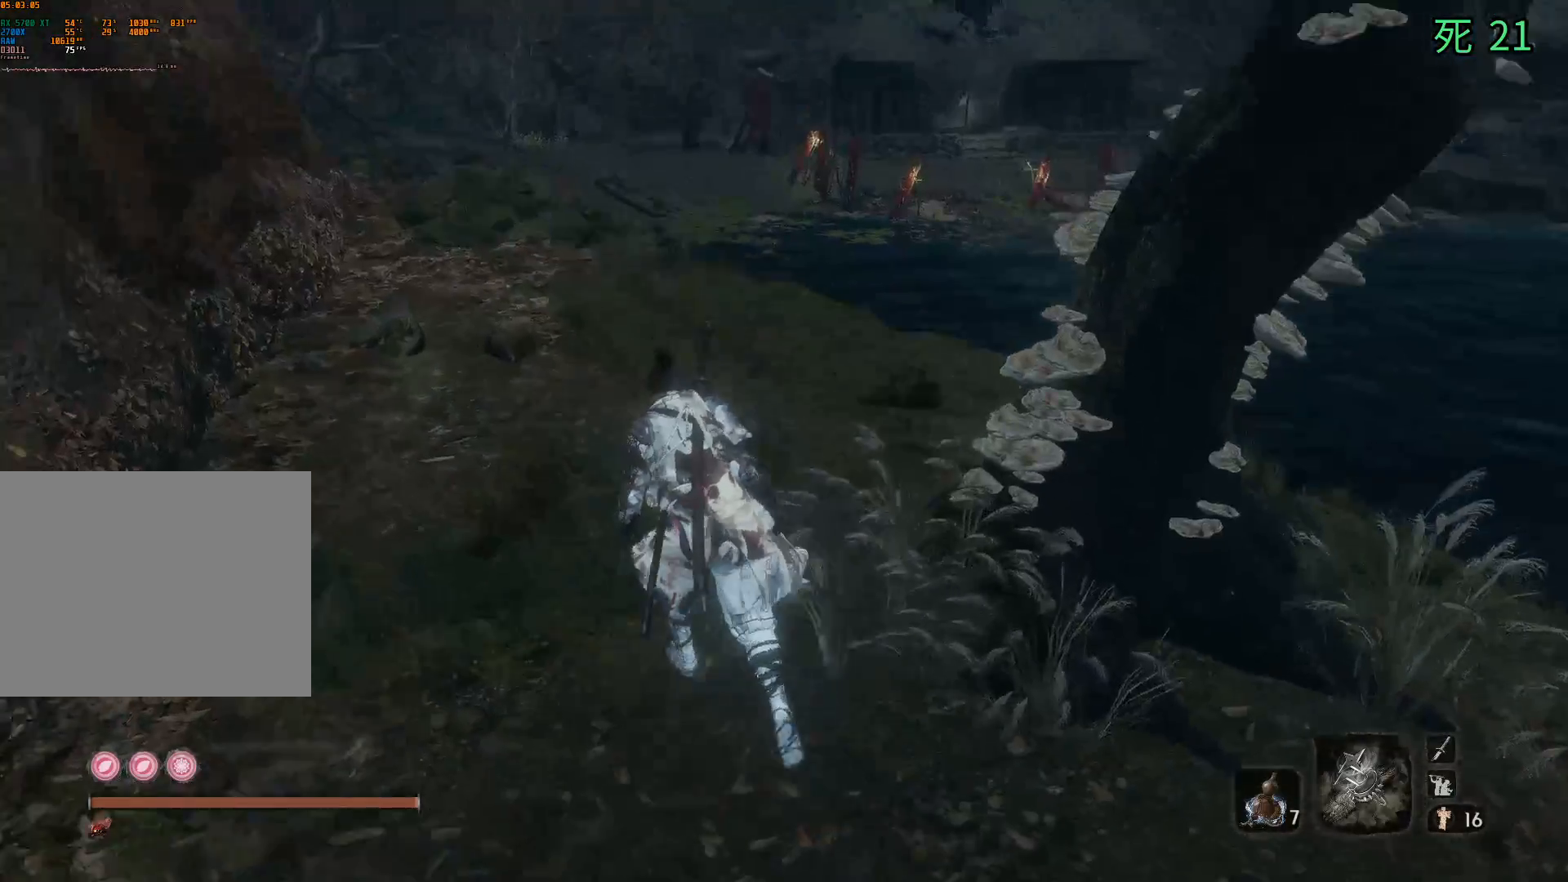
{"buttons": [], "left_stick": "up", "events": []}
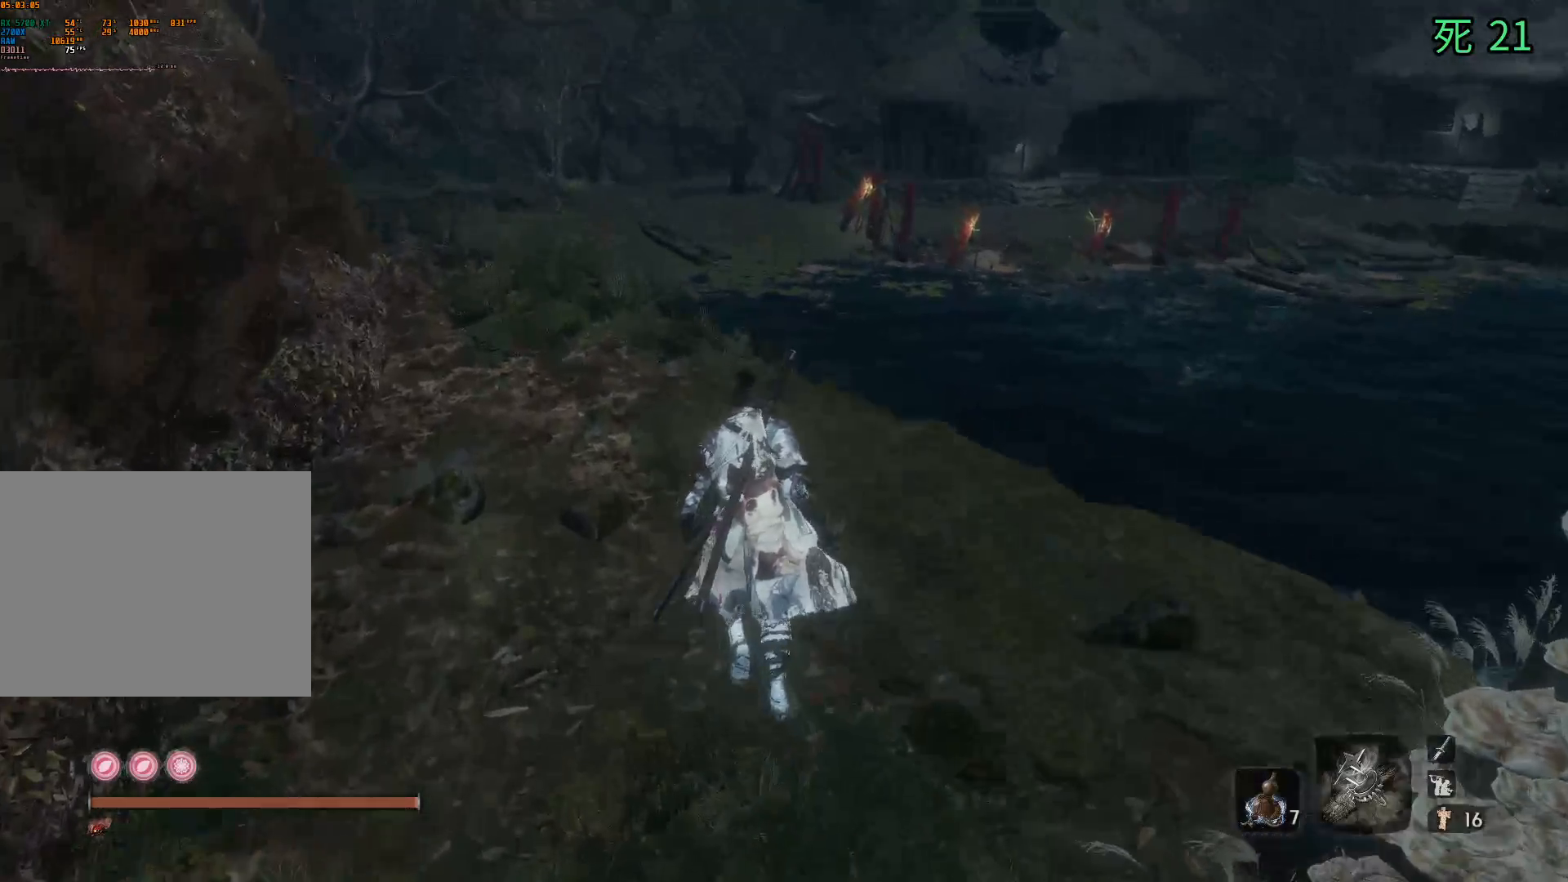
{"buttons": [], "left_stick": "up", "events": []}
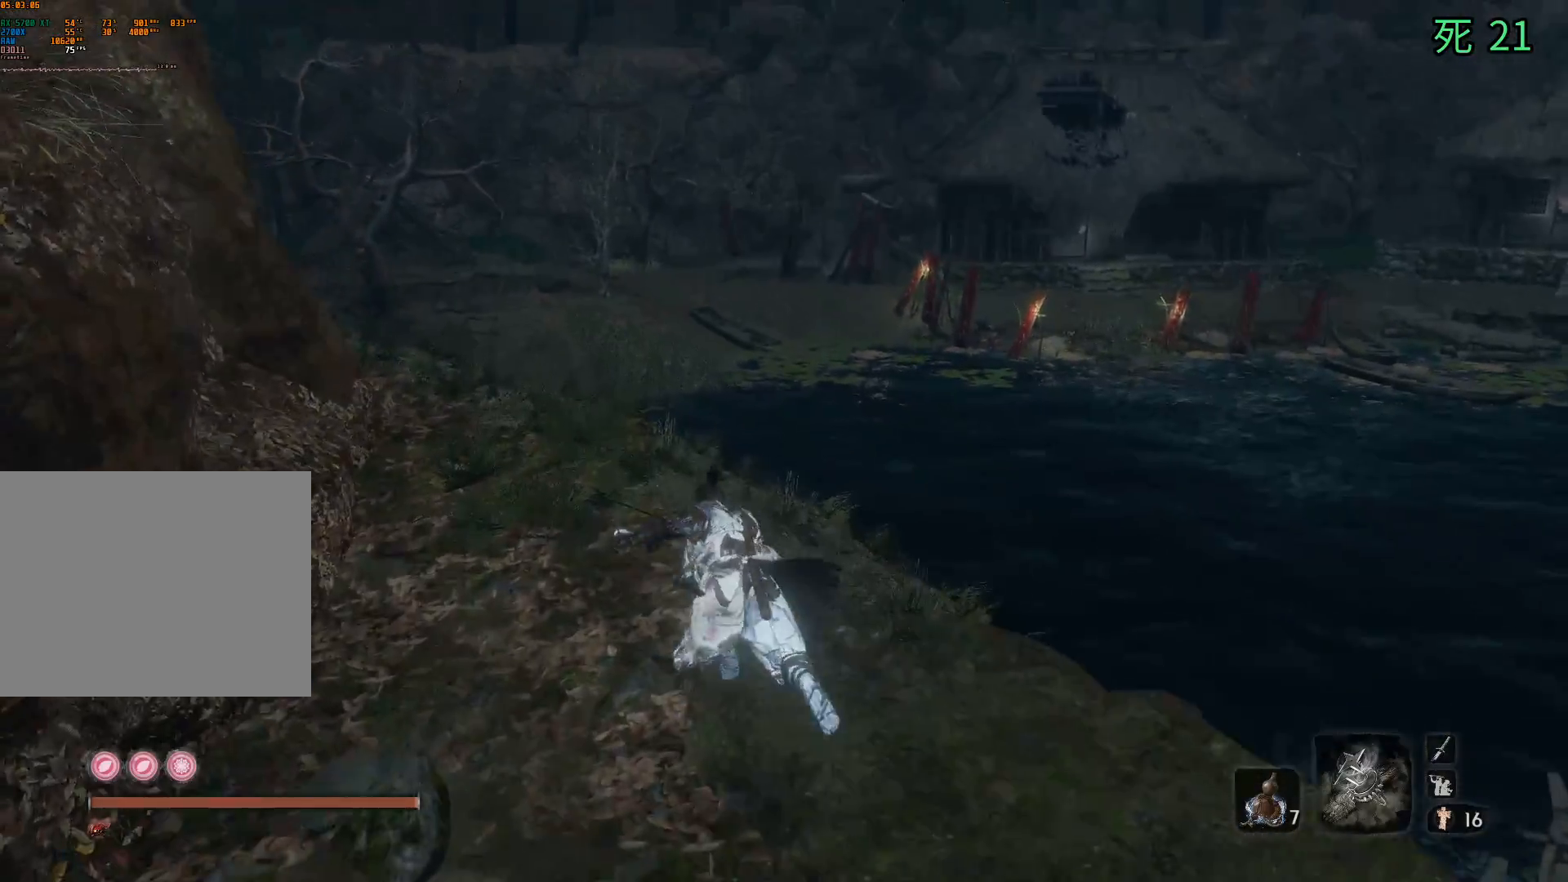
{"buttons": [], "left_stick": "up", "events": []}
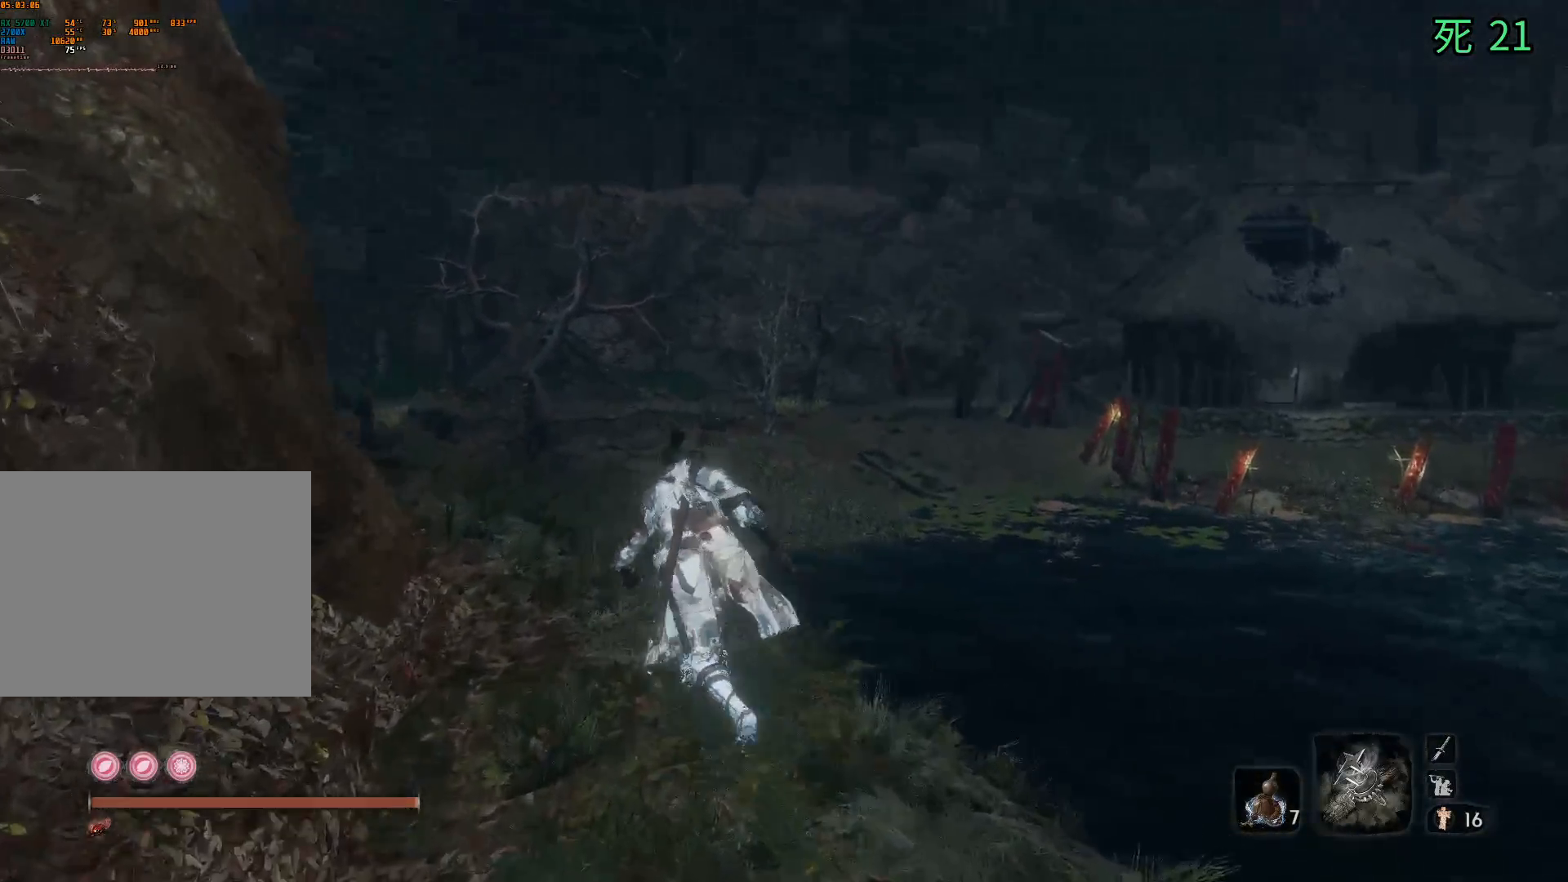
{"buttons": [], "left_stick": "center", "events": [[183, "left_stick", "center"]]}
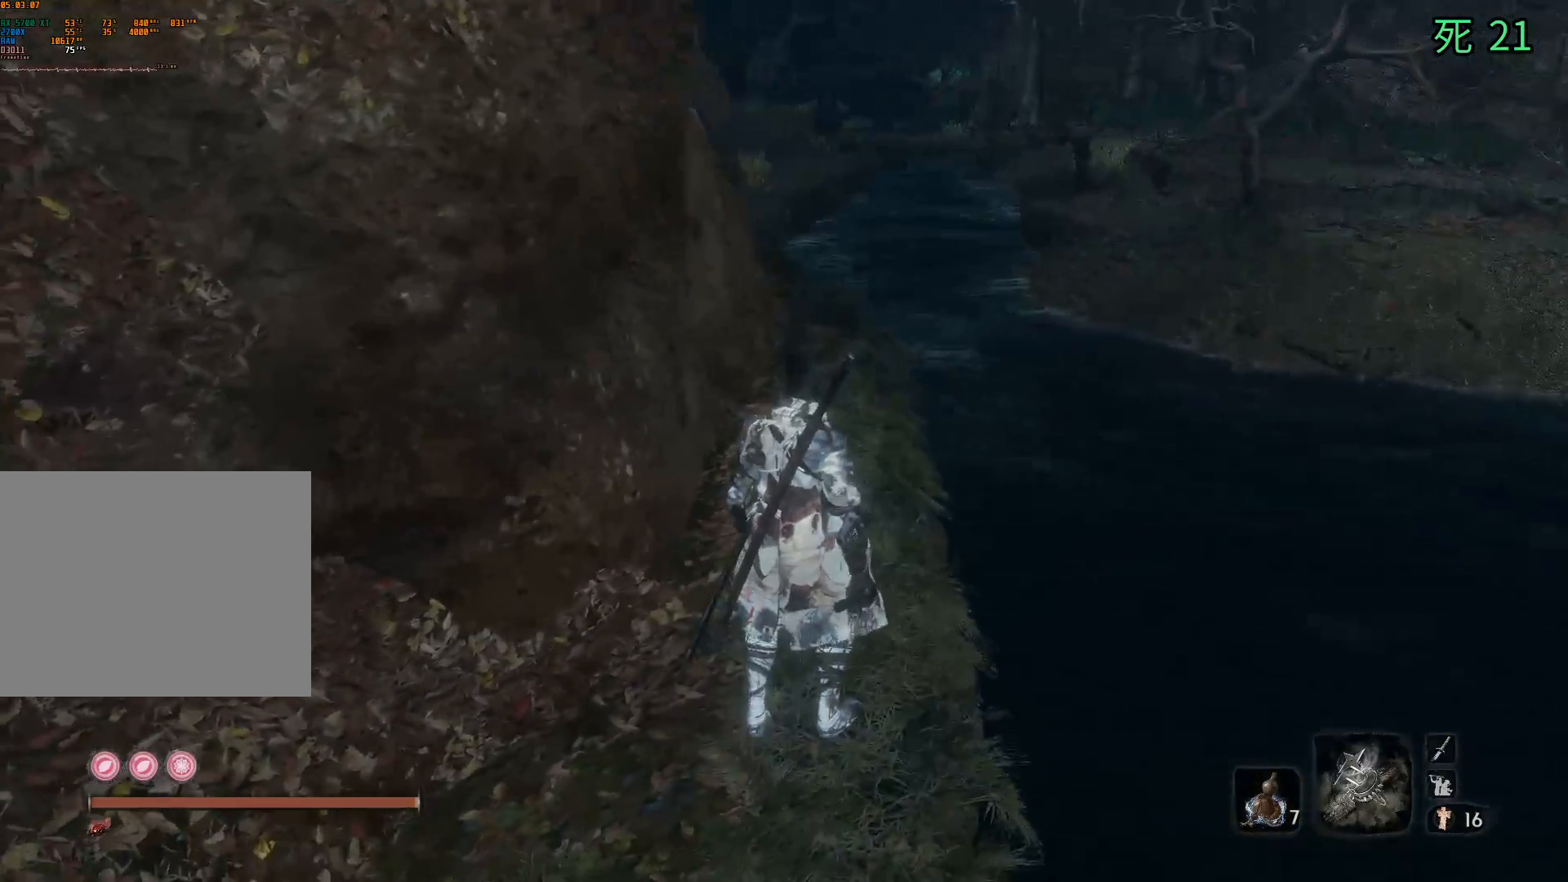
{"buttons": [], "left_stick": "center", "events": []}
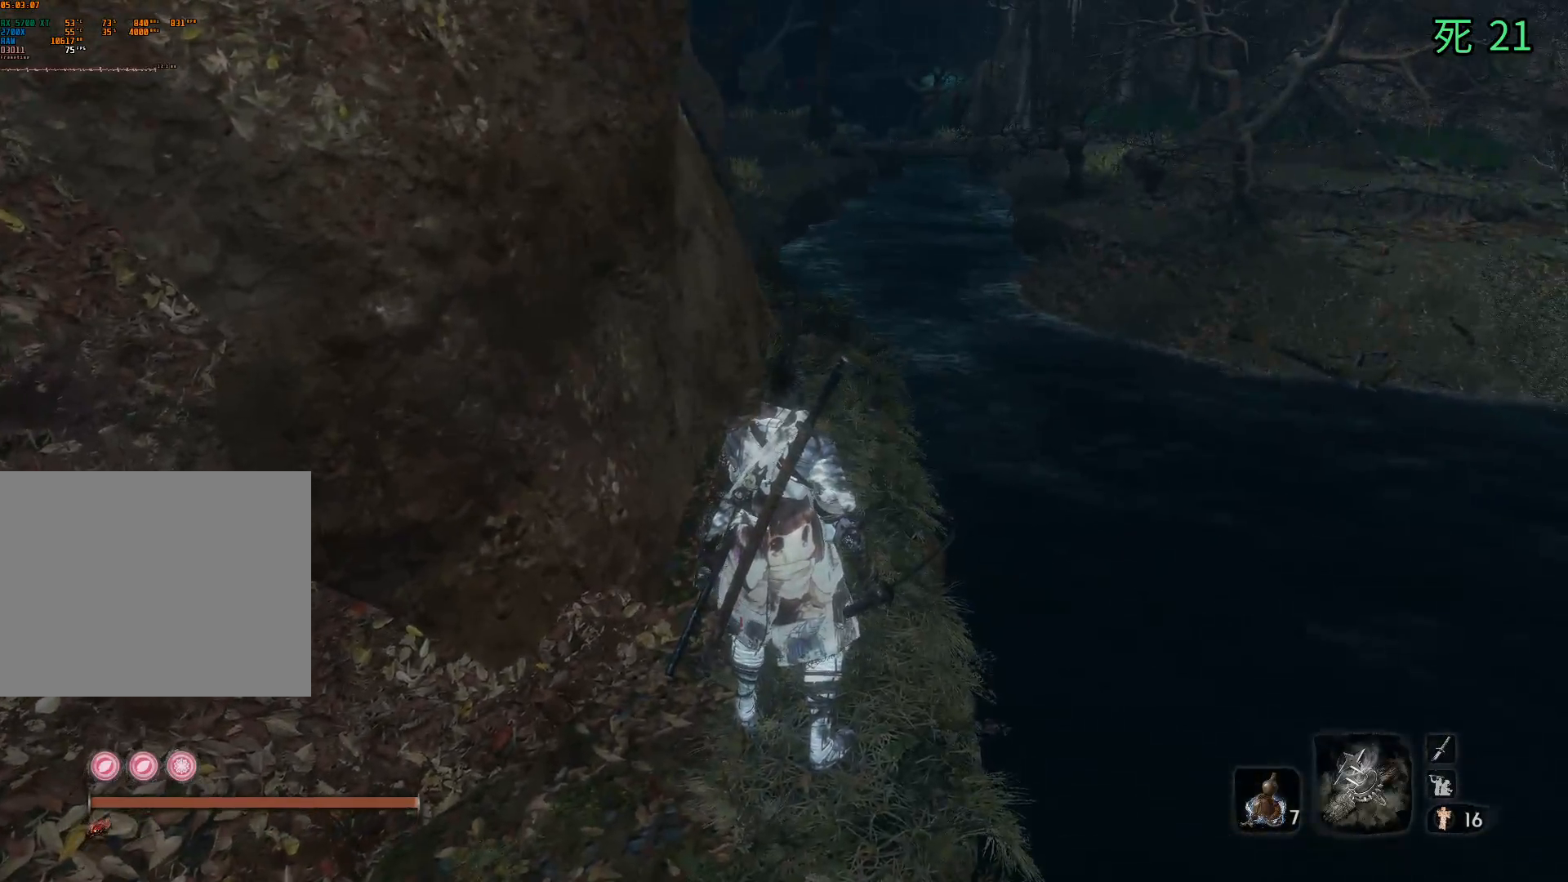
{"buttons": [], "left_stick": "up", "events": [[350, "left_stick", "up"]]}
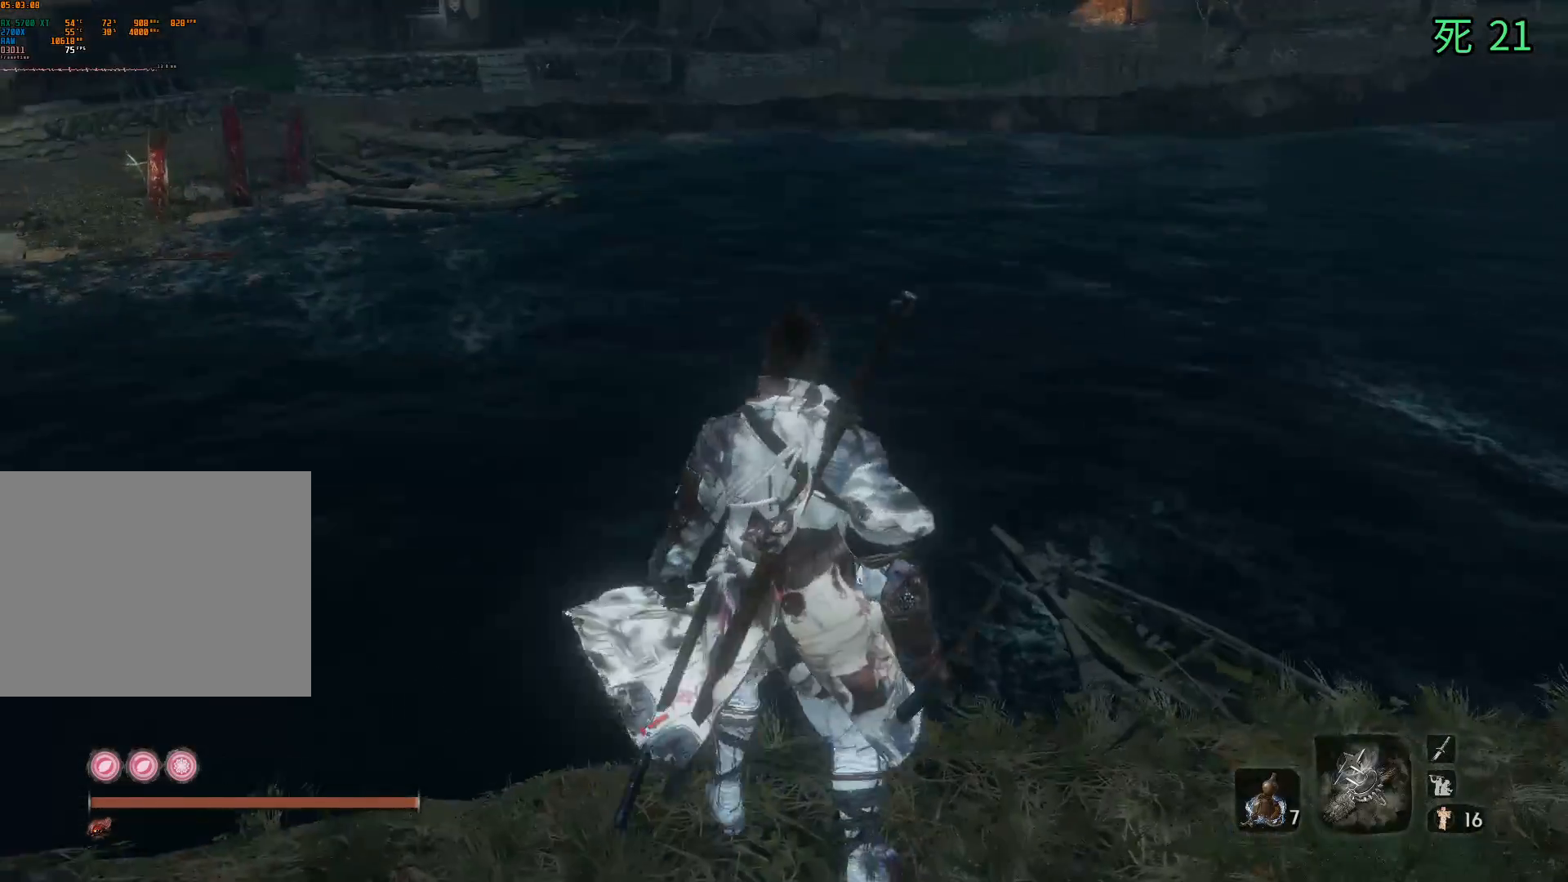
{"buttons": [], "left_stick": "up", "events": [[117, "A", "down"], [233, "A", "up"]]}
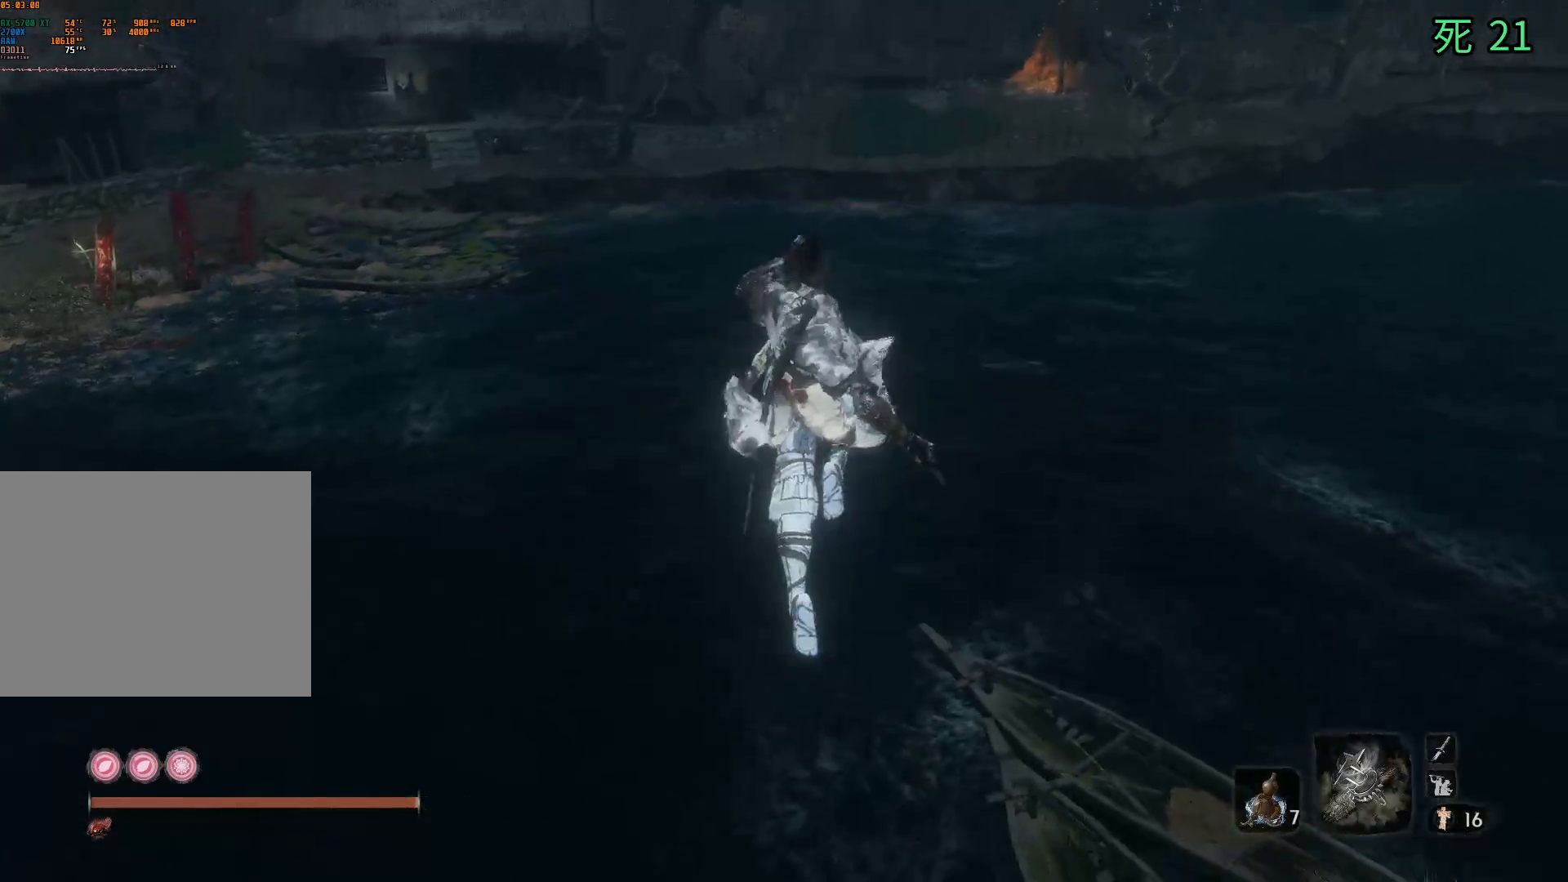
{"buttons": [], "left_stick": "up-left", "events": [[117, "left_stick", "up-left"]]}
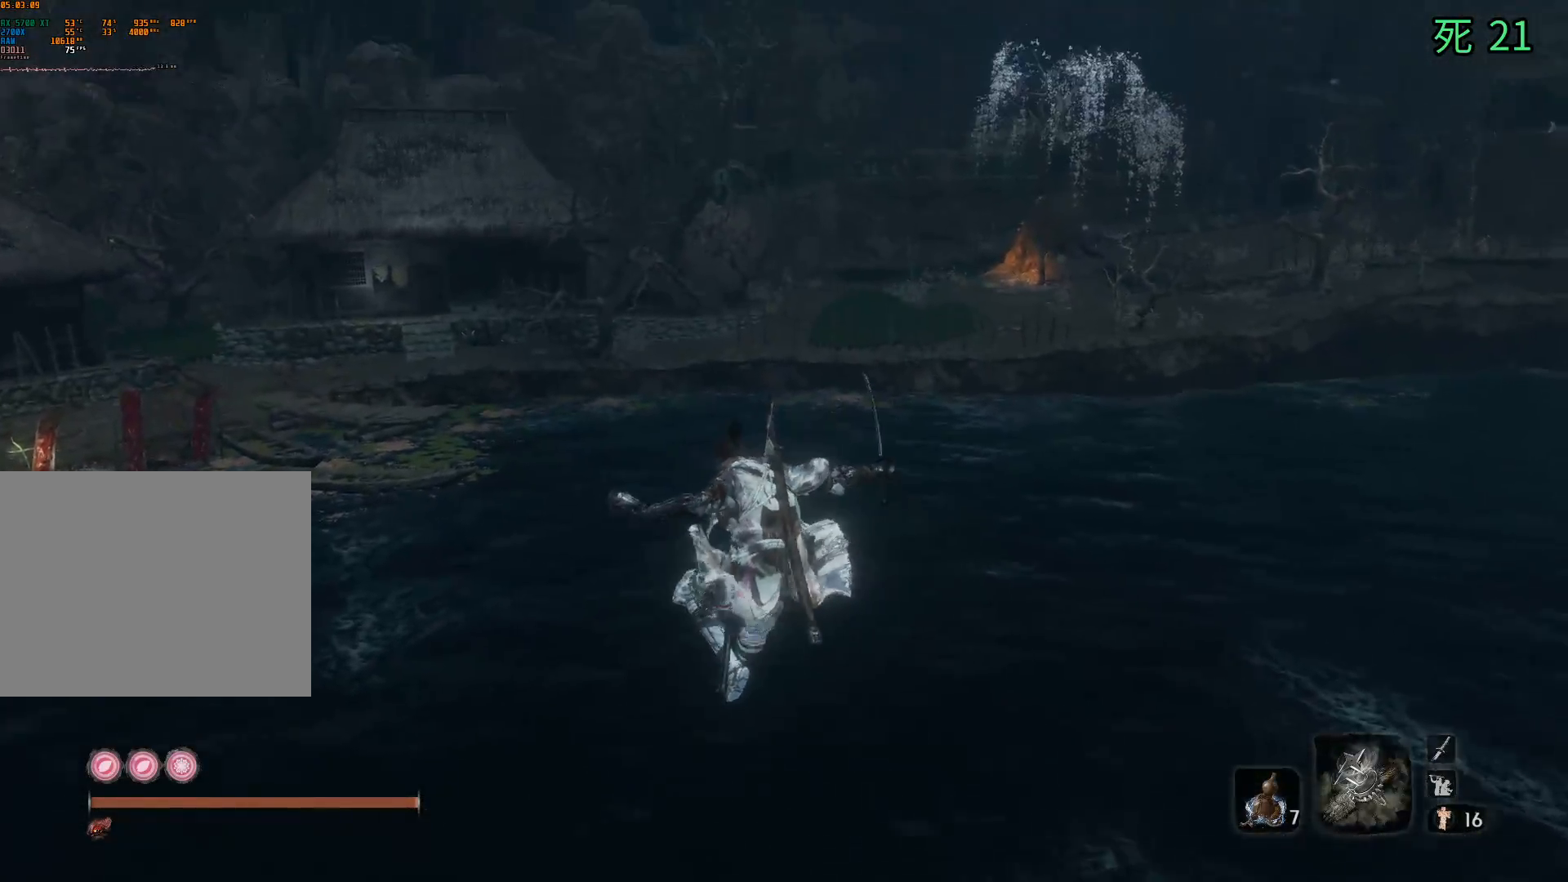
{"buttons": [], "left_stick": "up", "events": [[500, "left_stick", "up"]]}
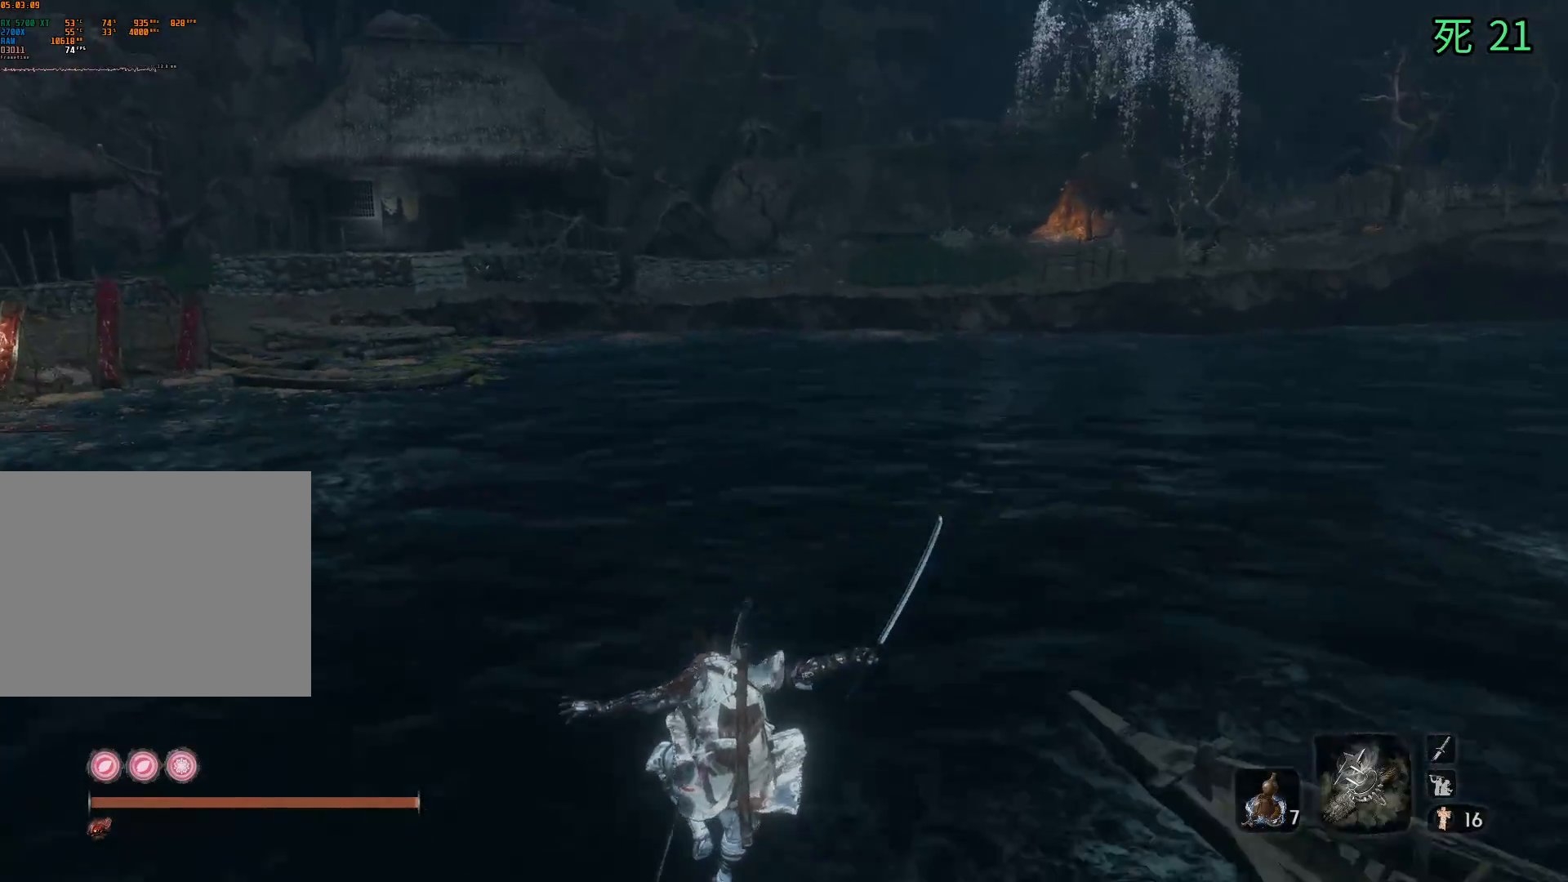
{"buttons": [], "left_stick": "up", "events": []}
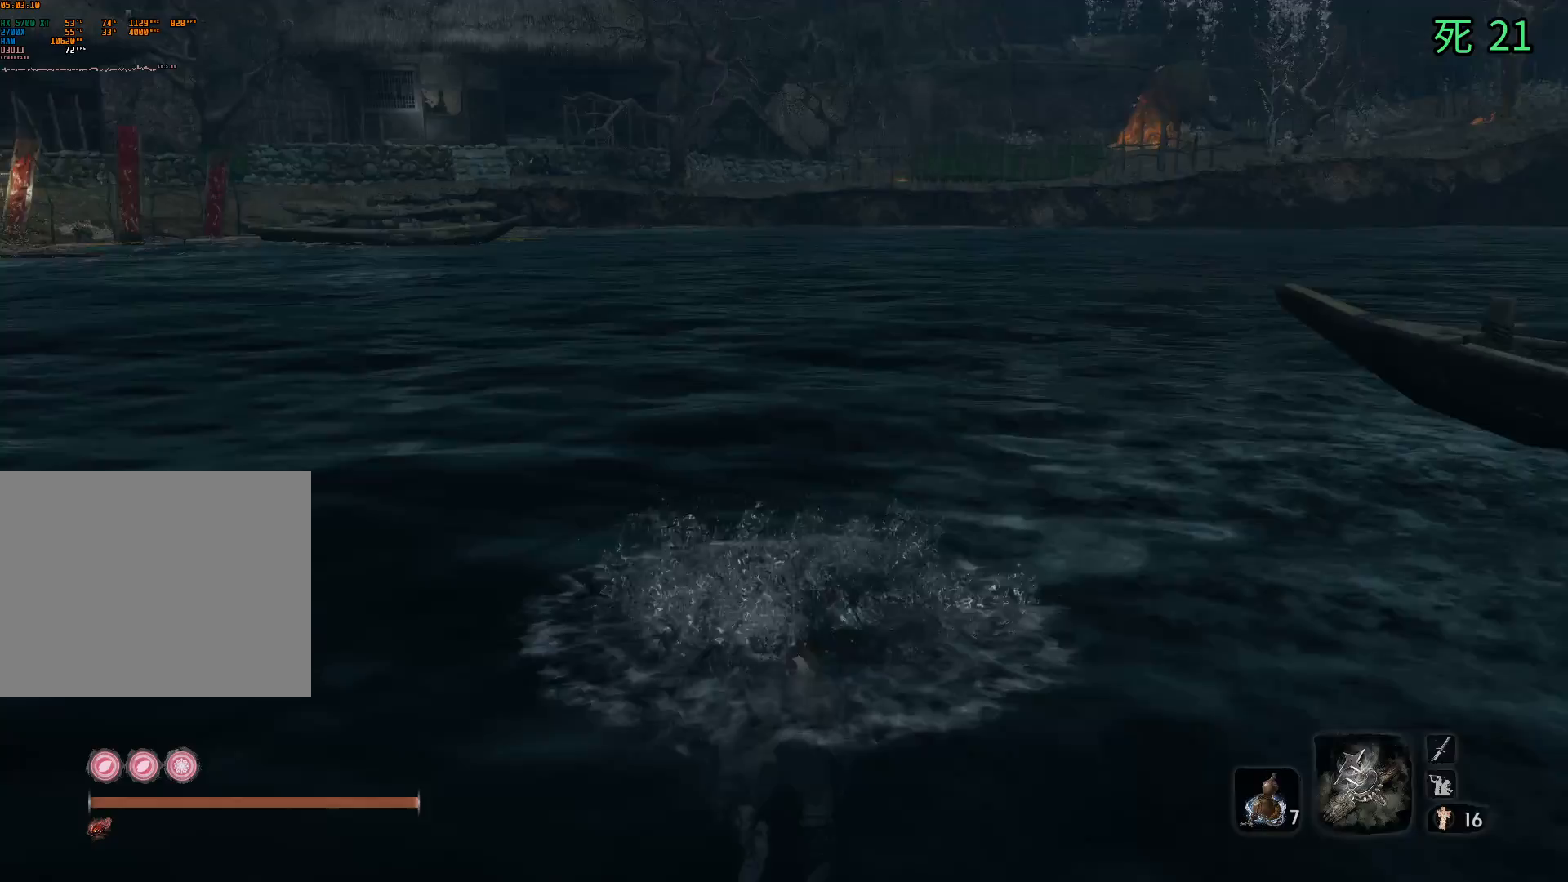
{"buttons": [], "left_stick": "up", "events": []}
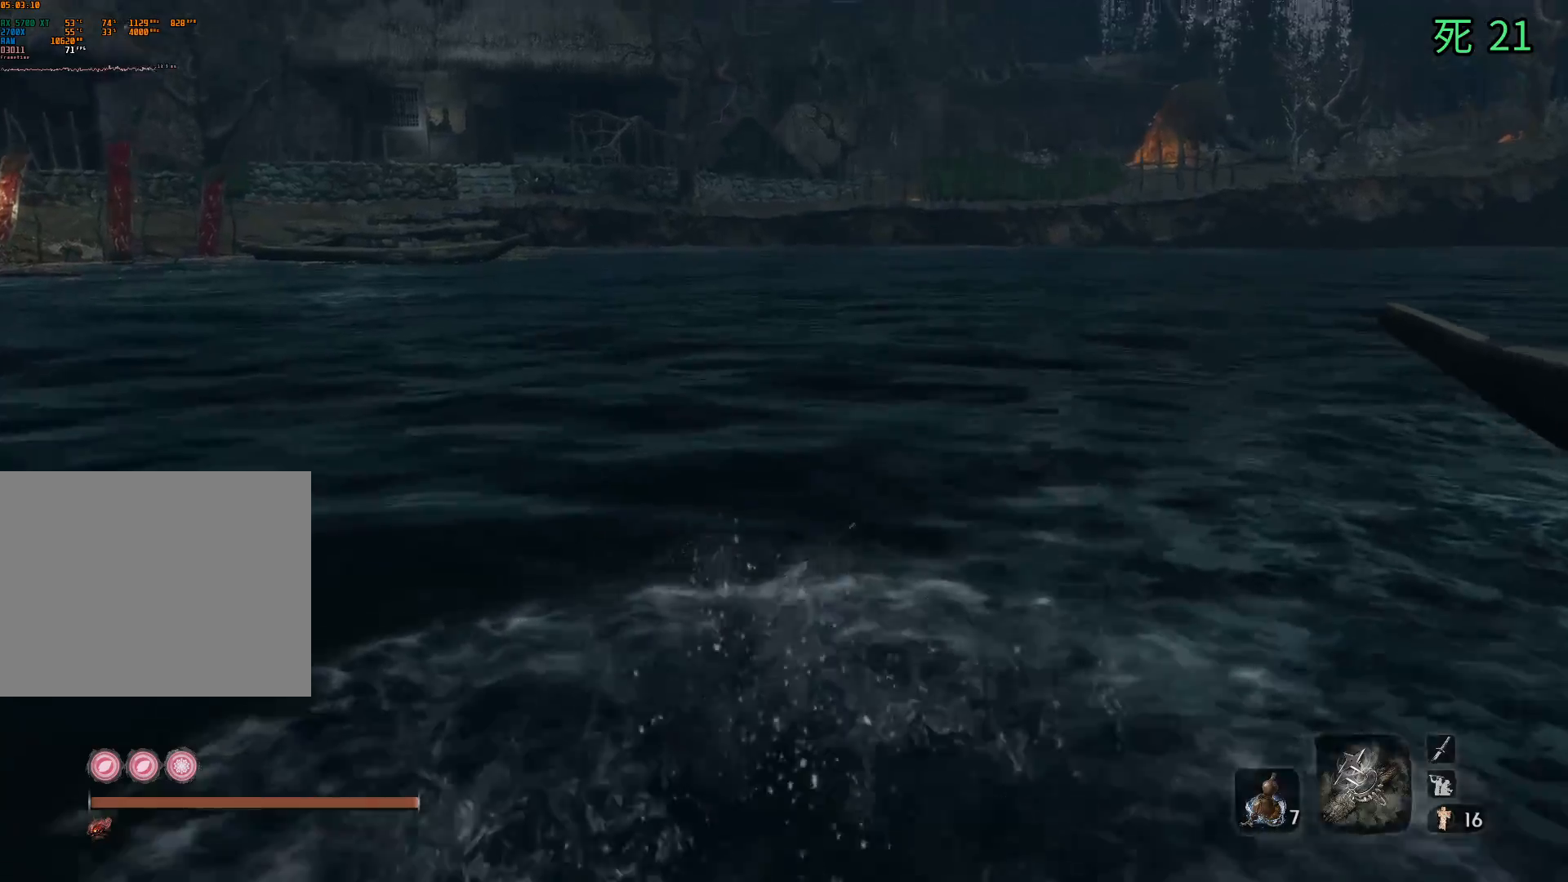
{"buttons": [], "left_stick": "up", "events": []}
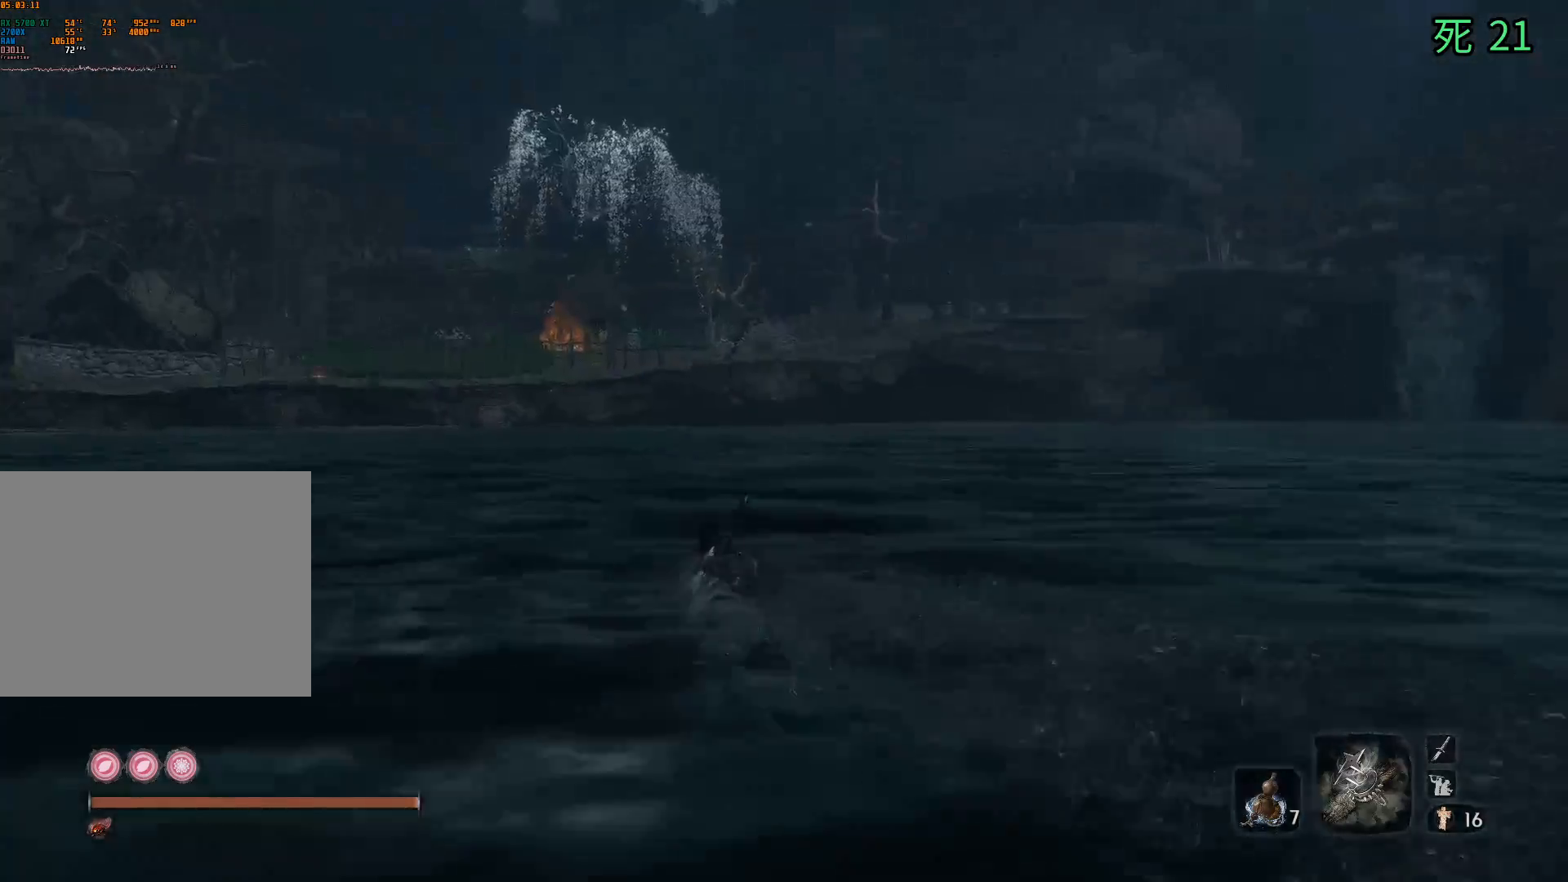
{"buttons": [], "left_stick": "up", "events": []}
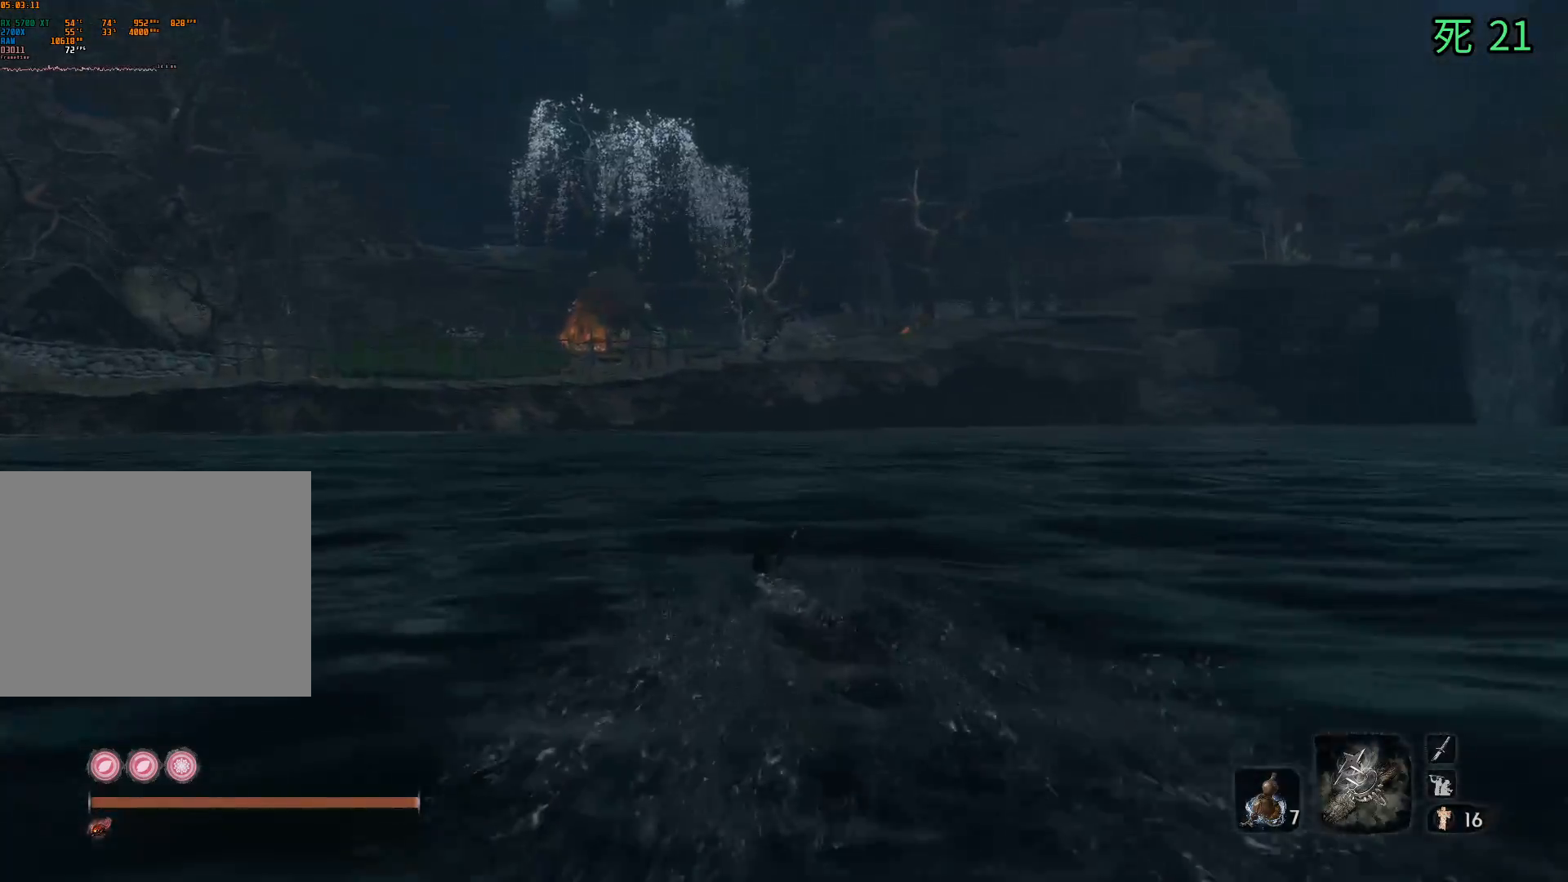
{"buttons": [], "left_stick": "up", "events": []}
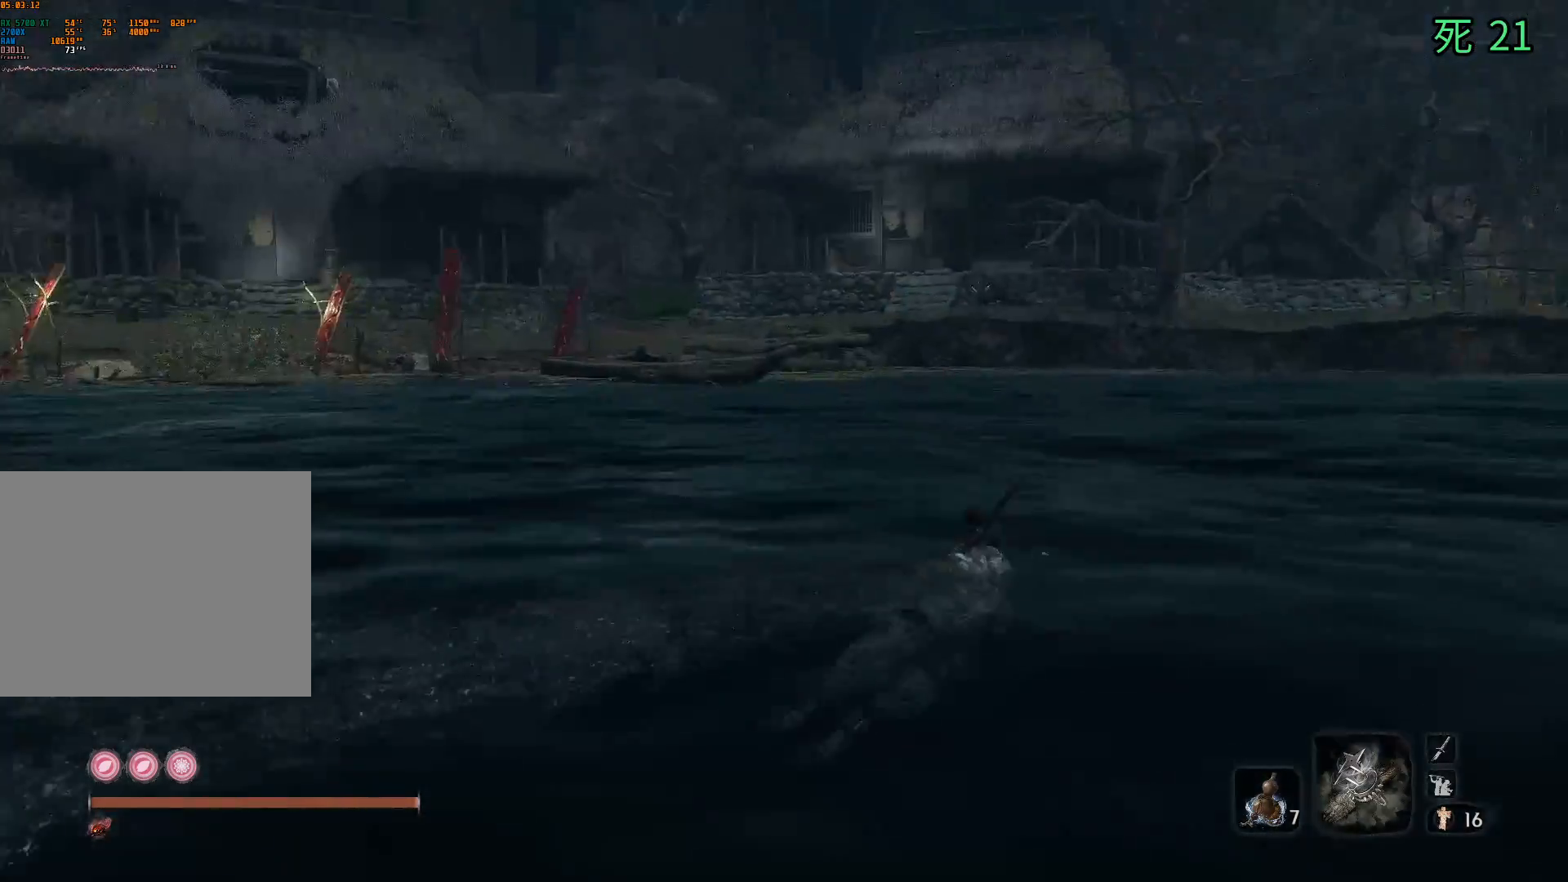
{"buttons": [], "left_stick": "up", "events": []}
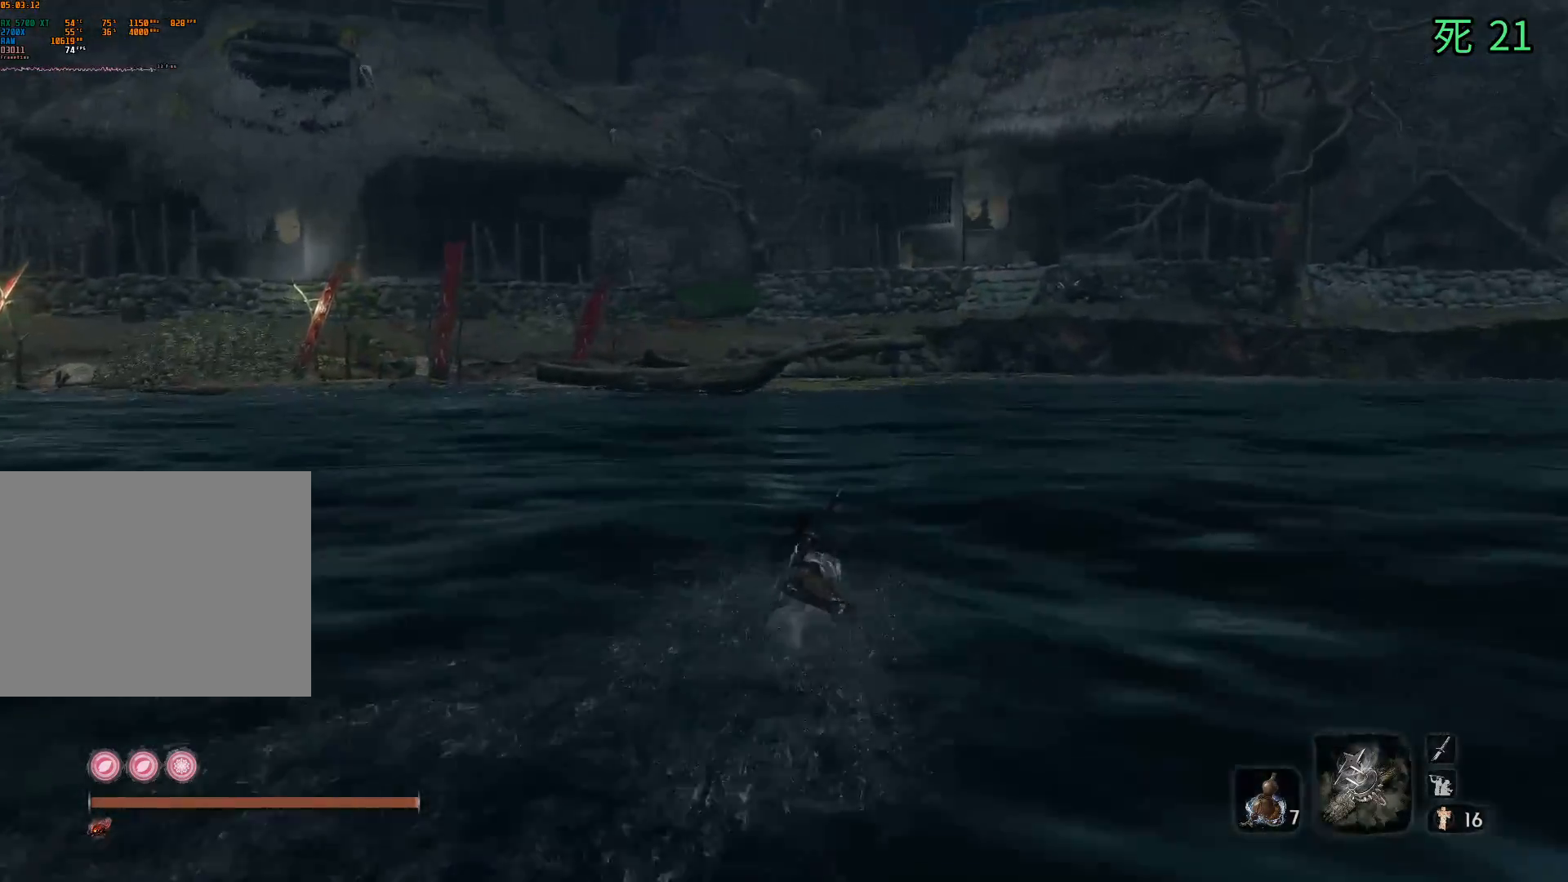
{"buttons": [], "left_stick": "up", "events": []}
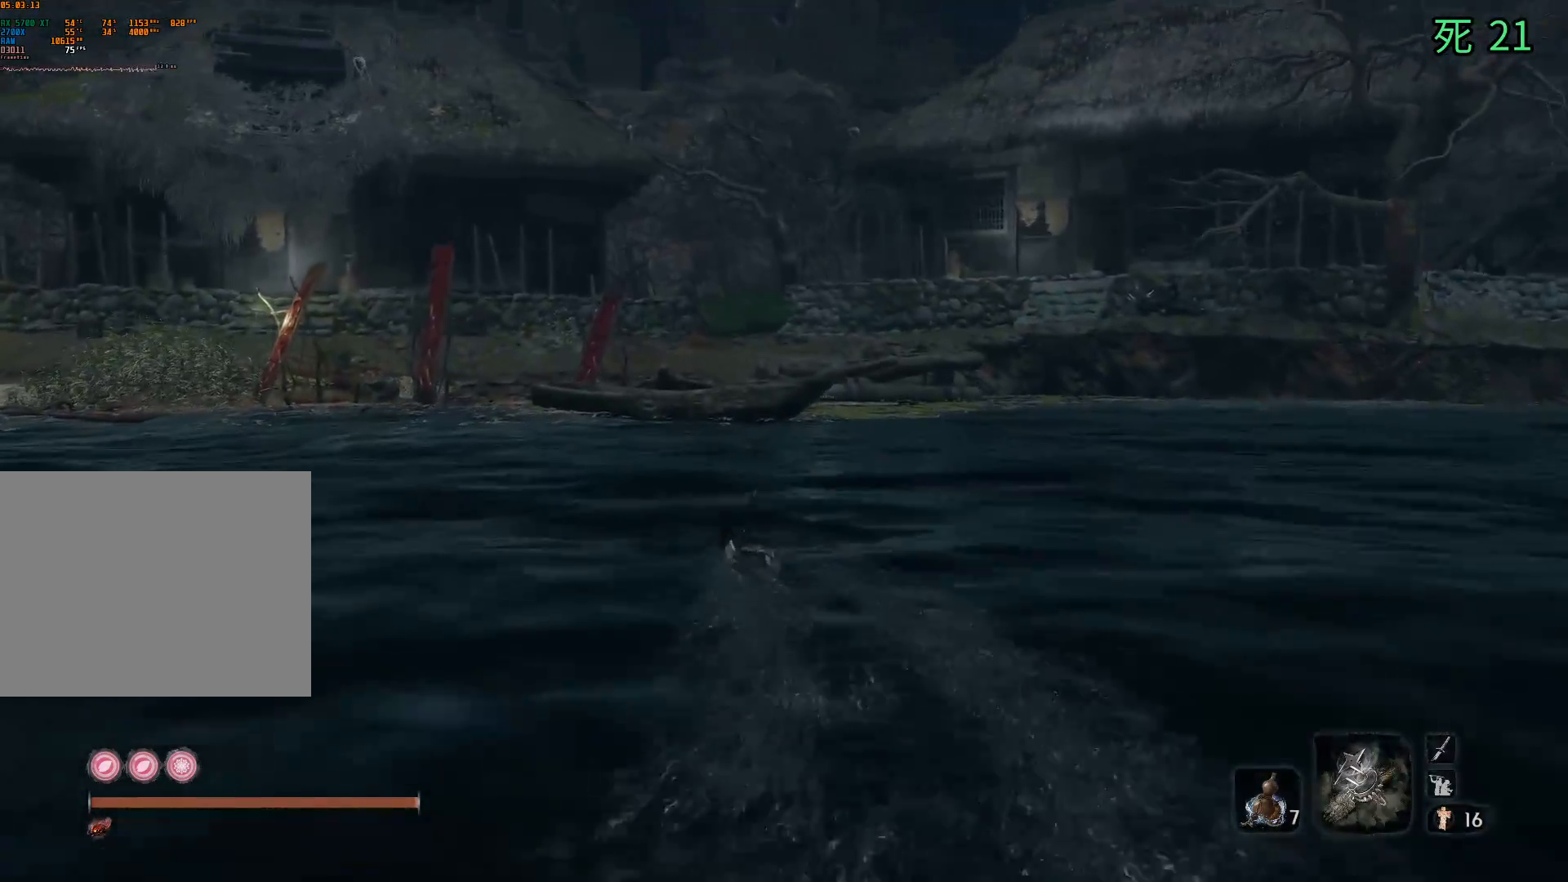
{"buttons": [], "left_stick": "up", "events": []}
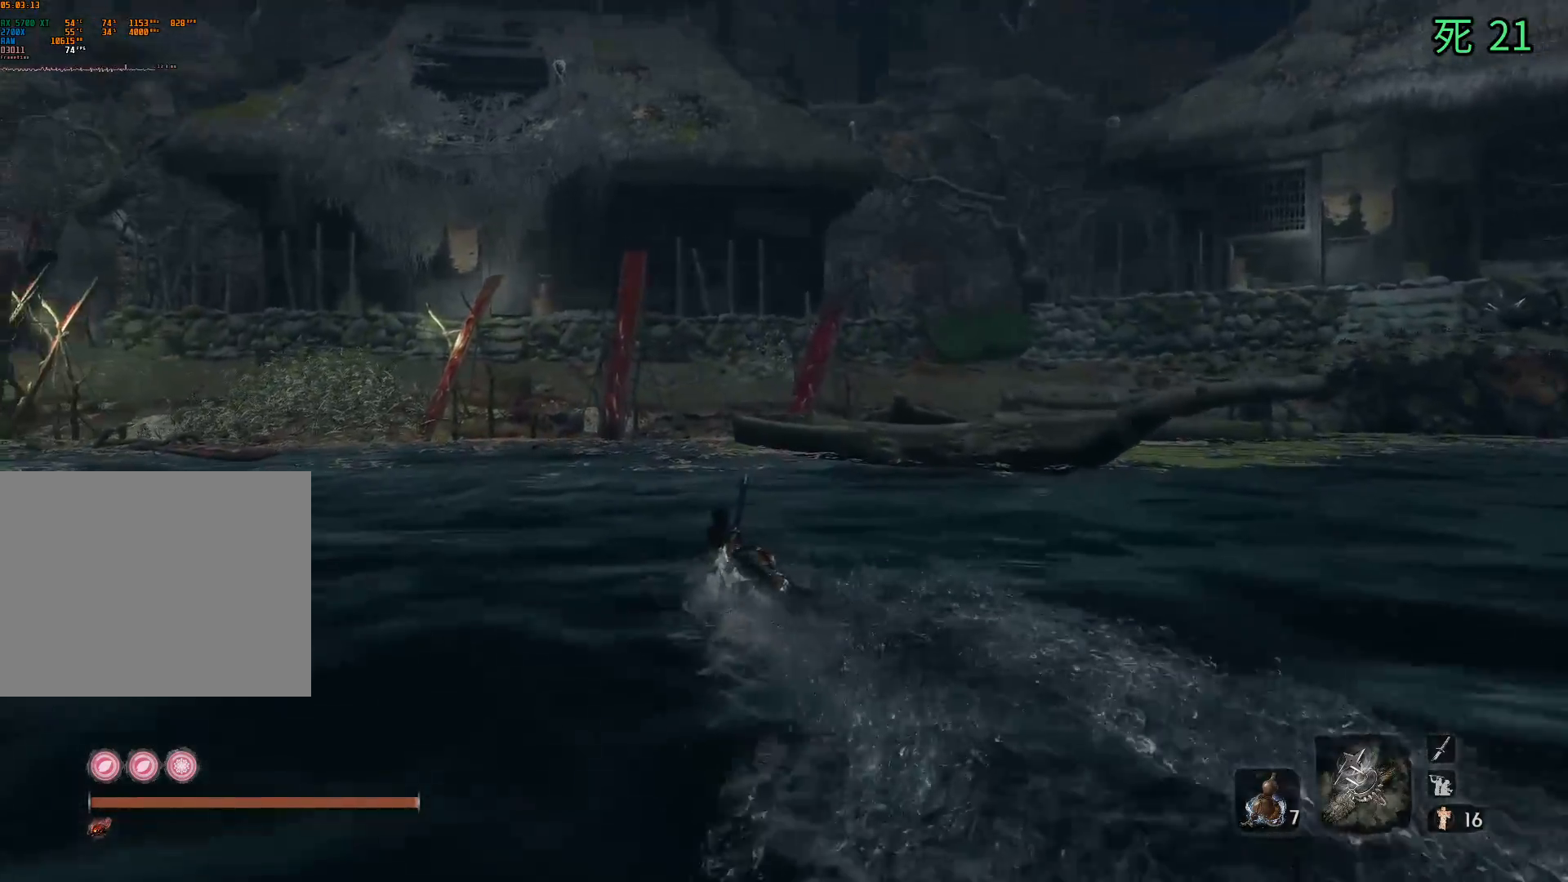
{"buttons": [], "left_stick": "up", "events": []}
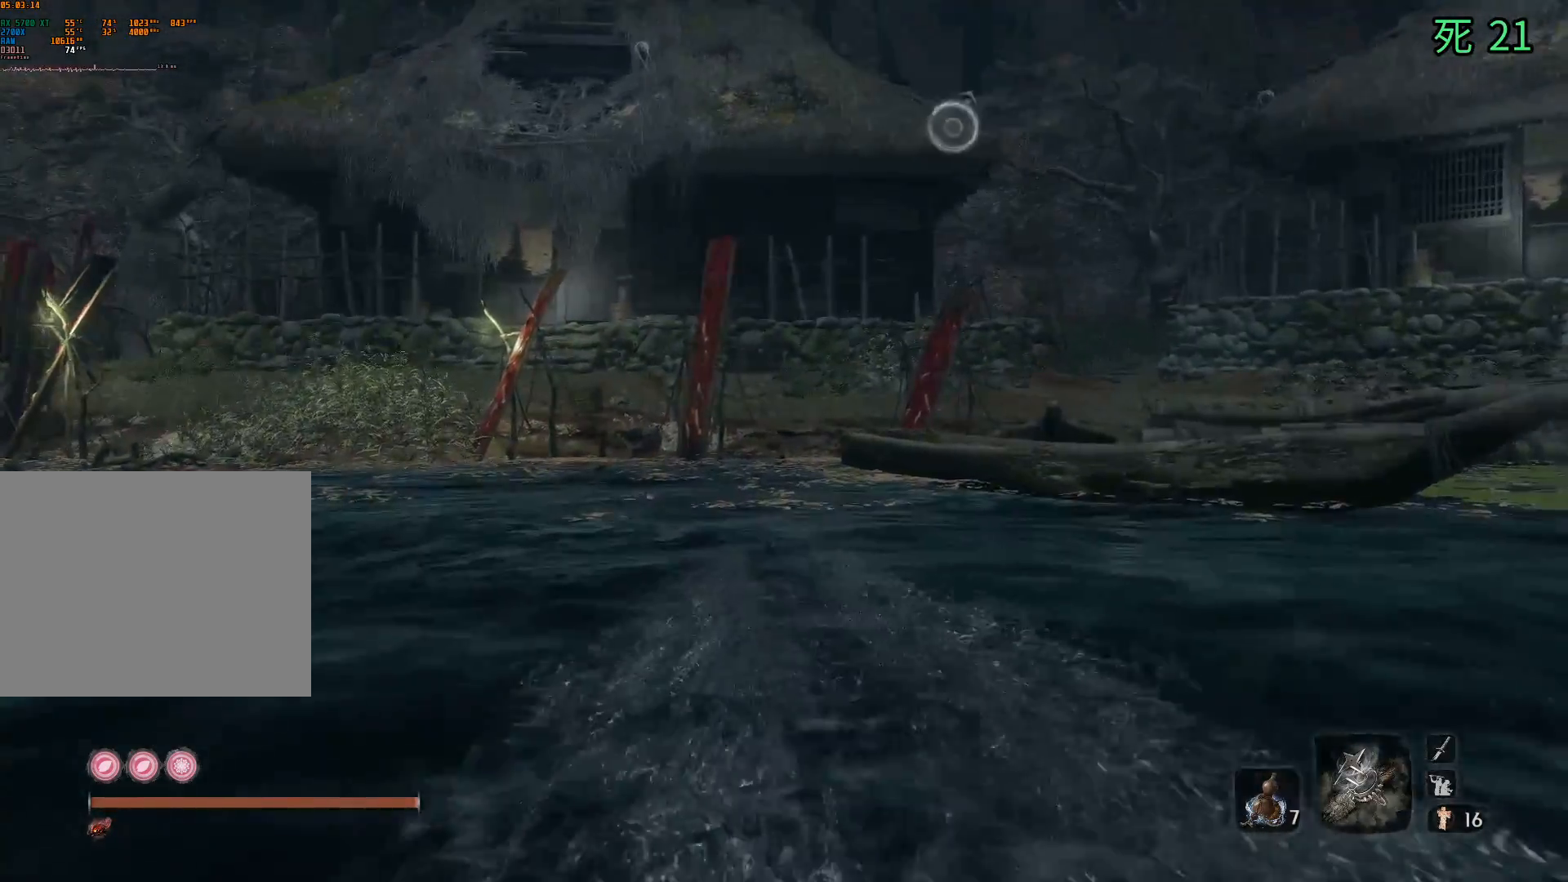
{"buttons": [], "left_stick": "up", "events": []}
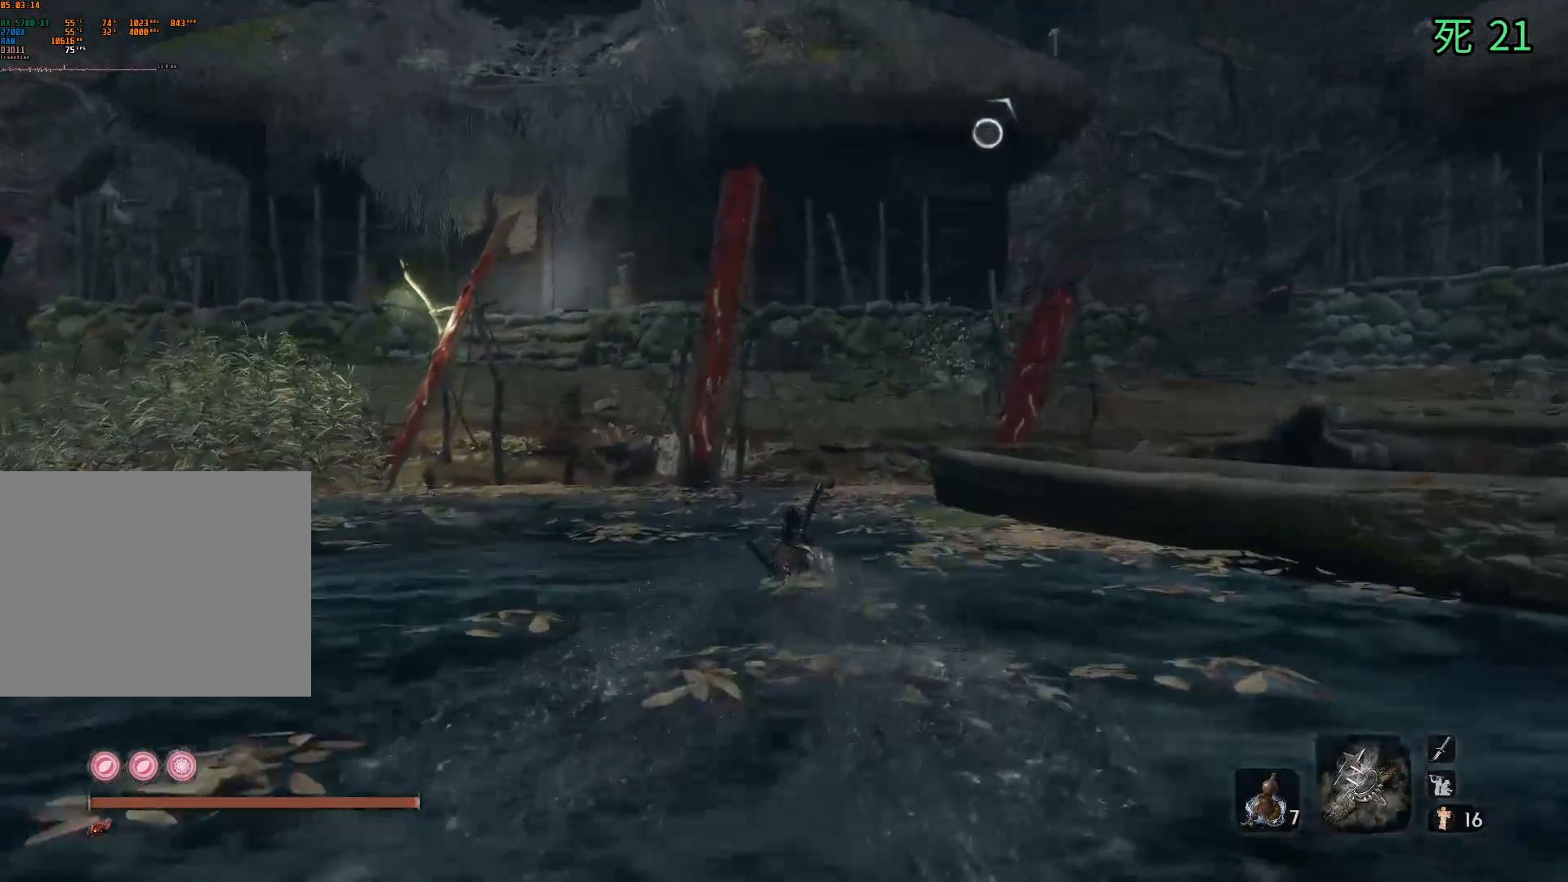
{"buttons": [], "left_stick": "up", "events": []}